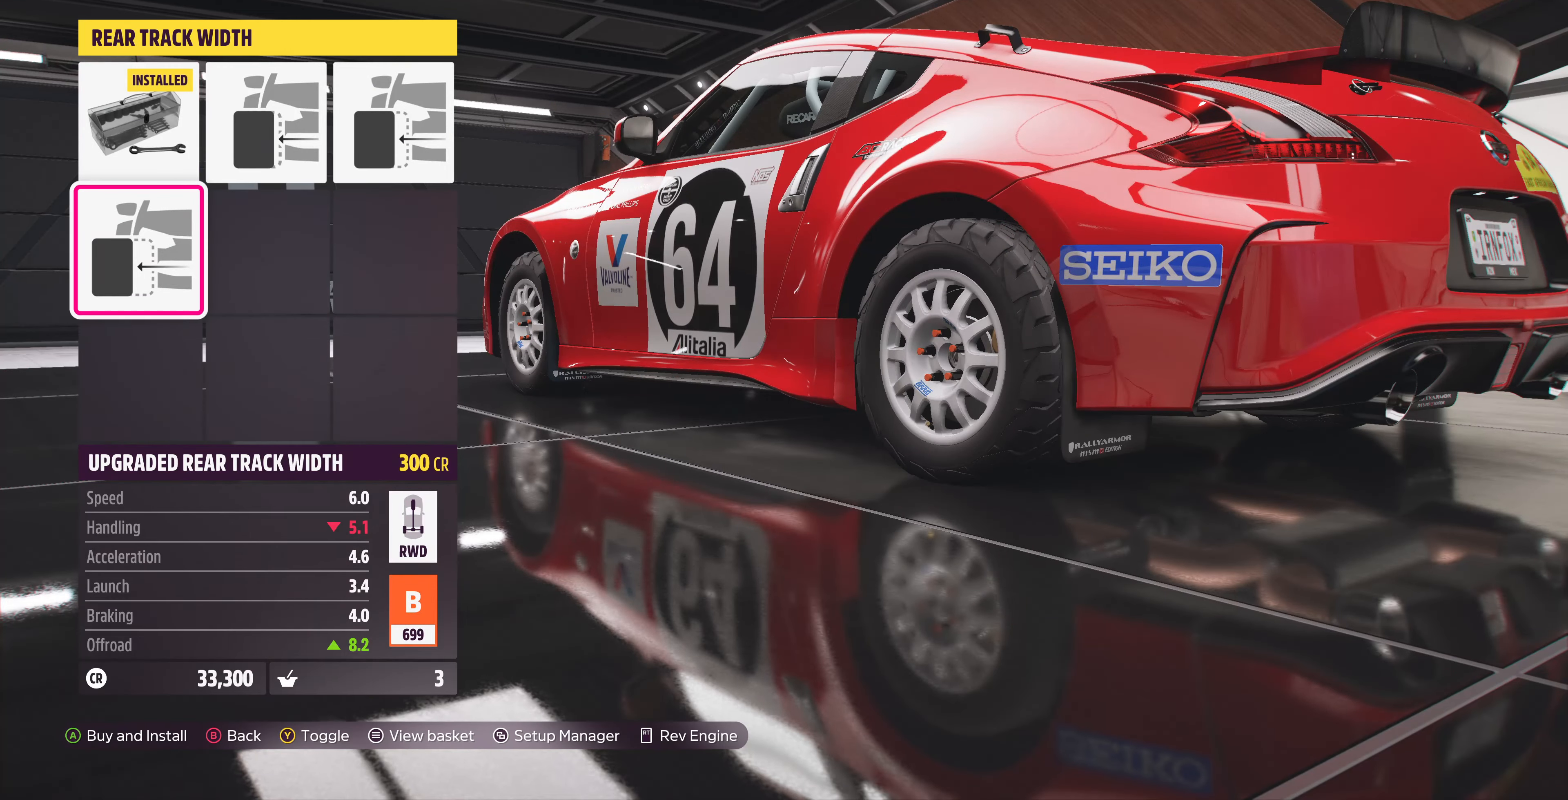
Gameplay with a controller (PlayStation layout); each line is a JSON object with the inputs held at the frame after it. "events" lists button and stick changes between this image and that frame as [ms after this image, input, new state], when the widget could be followed in between.
{"buttons": [], "left_stick": "center", "right_stick": "center", "events": [[33, "CROSS", "up"], [400, "DPAD_LEFT", "down"], [500, "DPAD_LEFT", "up"]]}
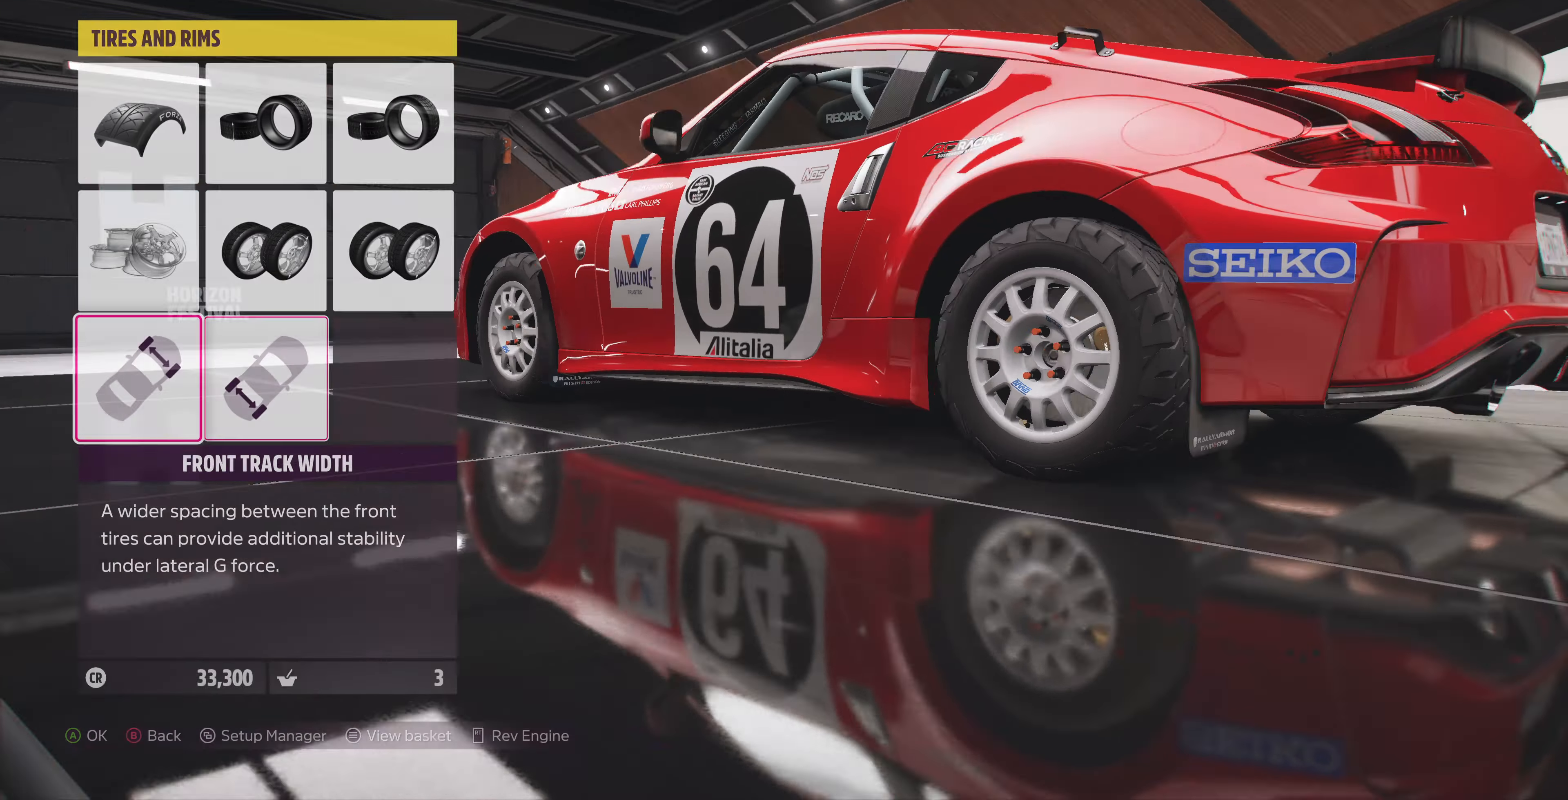
{"buttons": [], "left_stick": "center", "right_stick": "center", "events": [[133, "CROSS", "down"], [233, "CROSS", "up"]]}
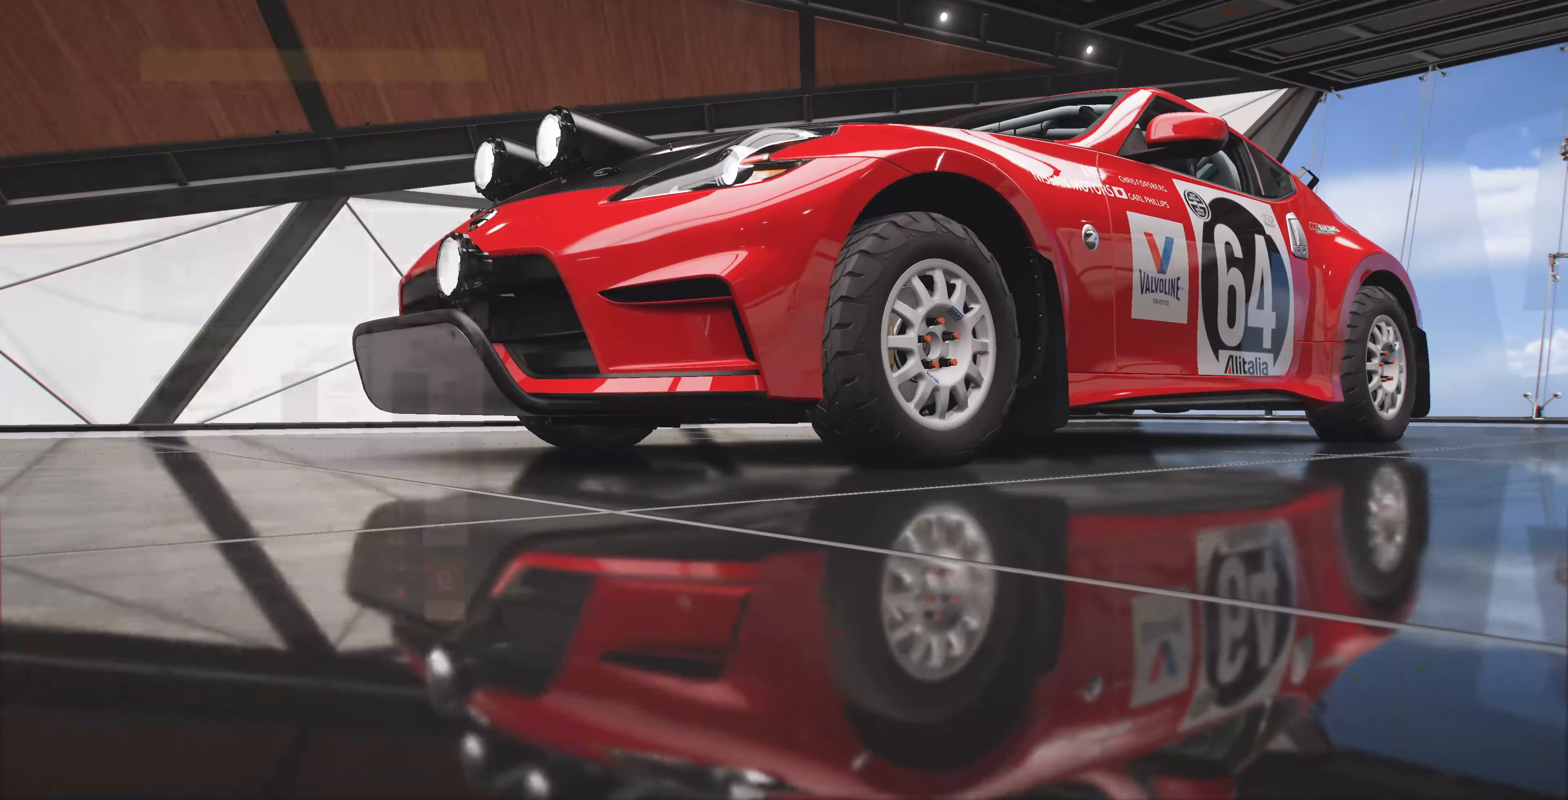
{"buttons": [], "left_stick": "center", "right_stick": "center", "events": [[200, "R1", "down"], [433, "R1", "up"]]}
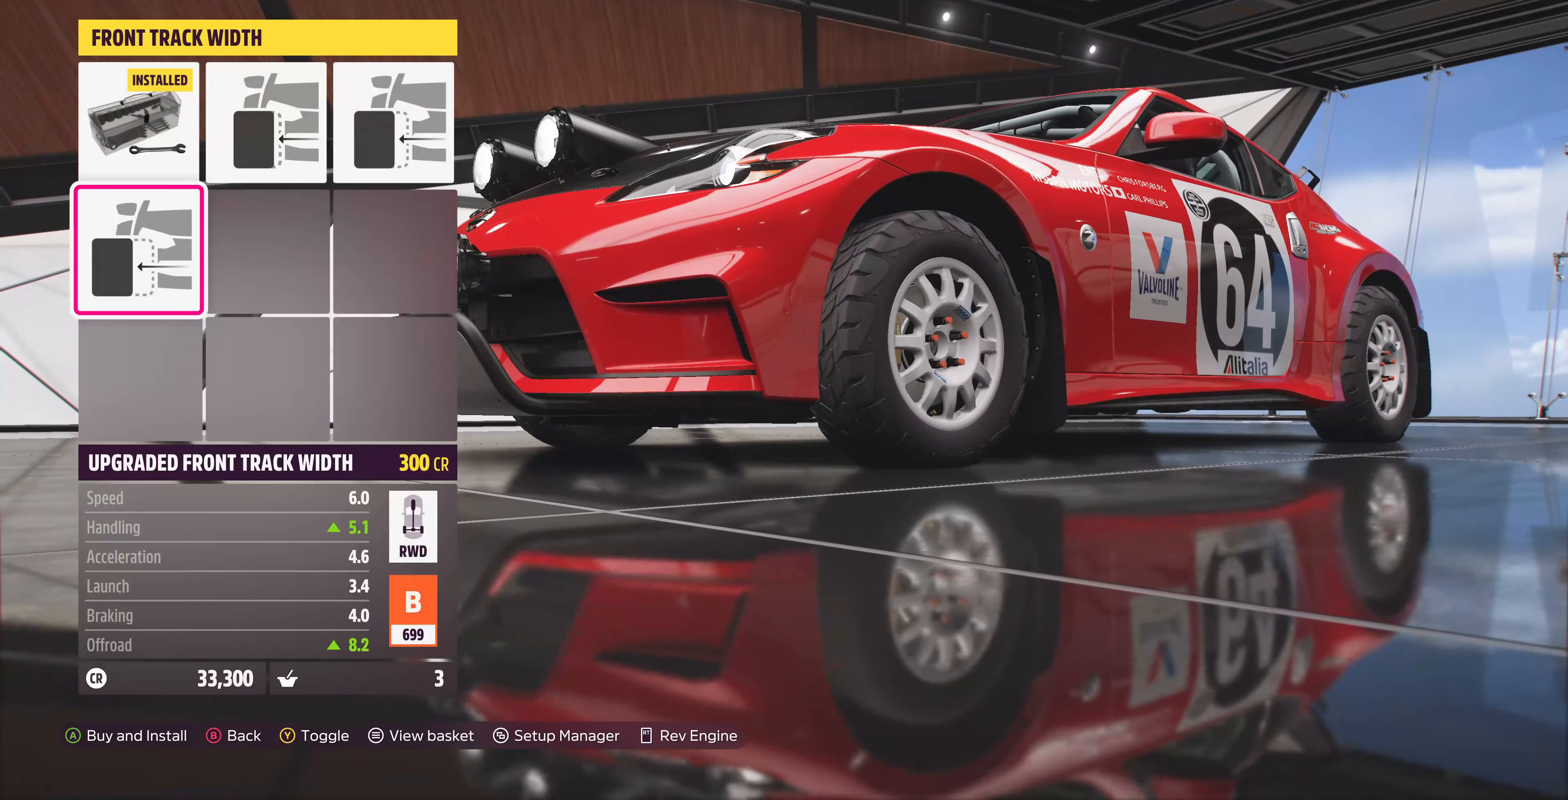
{"buttons": [], "left_stick": "center", "right_stick": "center", "events": [[166, "CROSS", "down"], [333, "CROSS", "up"]]}
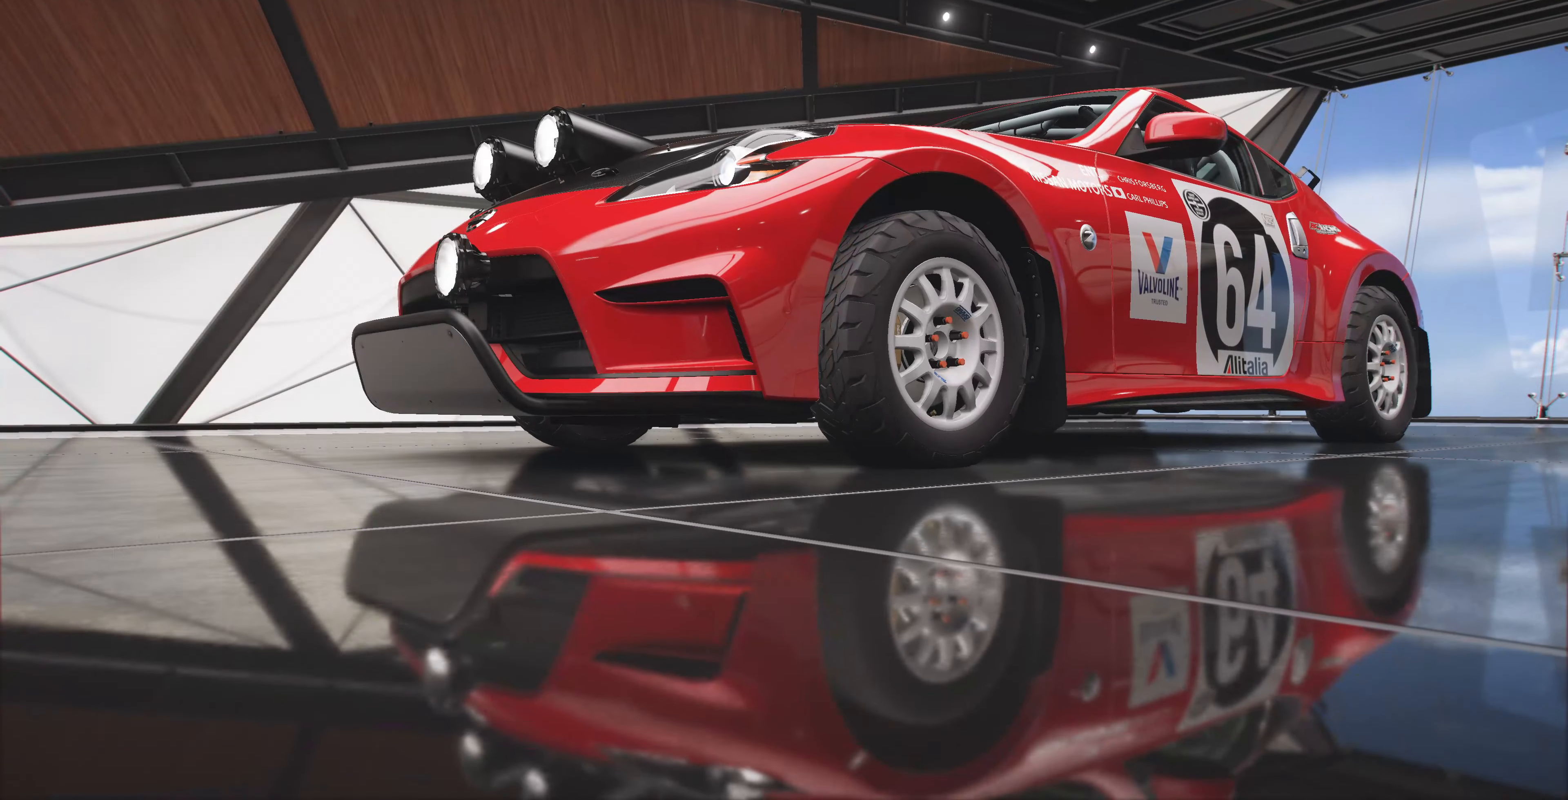
{"buttons": [], "left_stick": "center", "right_stick": "center", "events": [[366, "CIRCLE", "down"], [500, "CIRCLE", "up"]]}
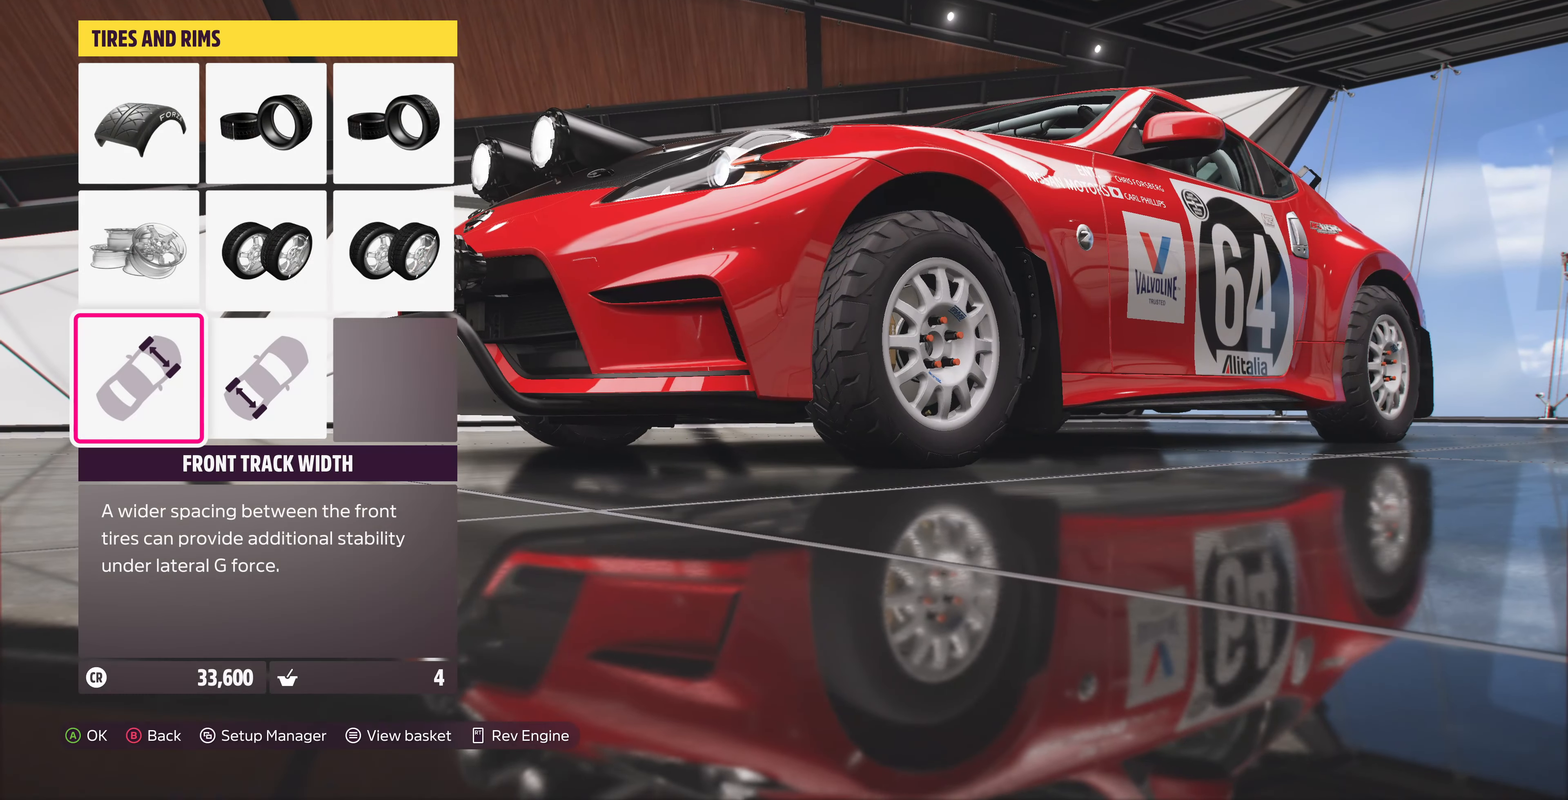
{"buttons": [], "left_stick": "center", "right_stick": "center", "events": []}
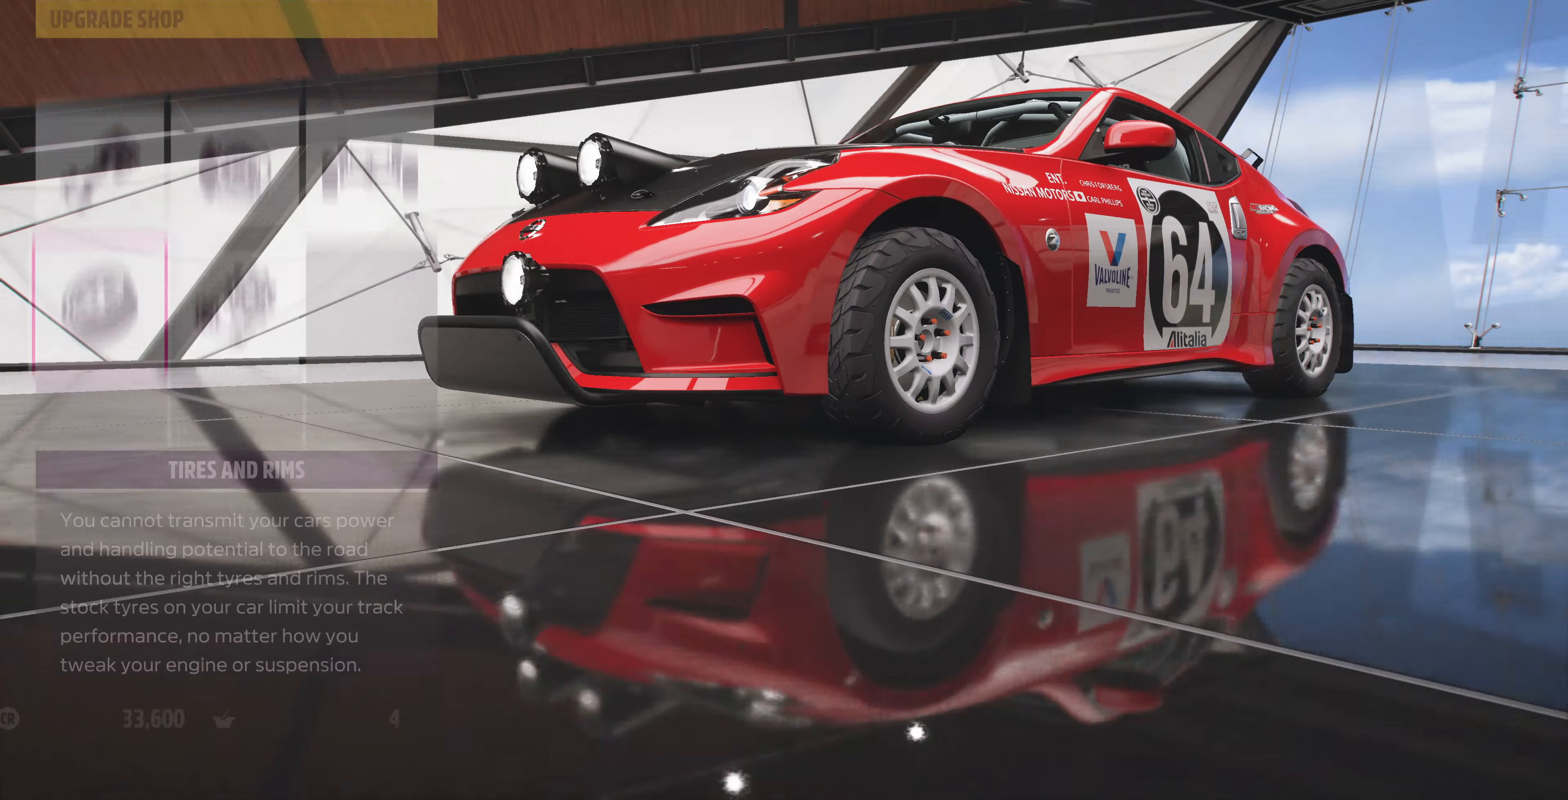
{"buttons": [], "left_stick": "center", "right_stick": "center", "events": []}
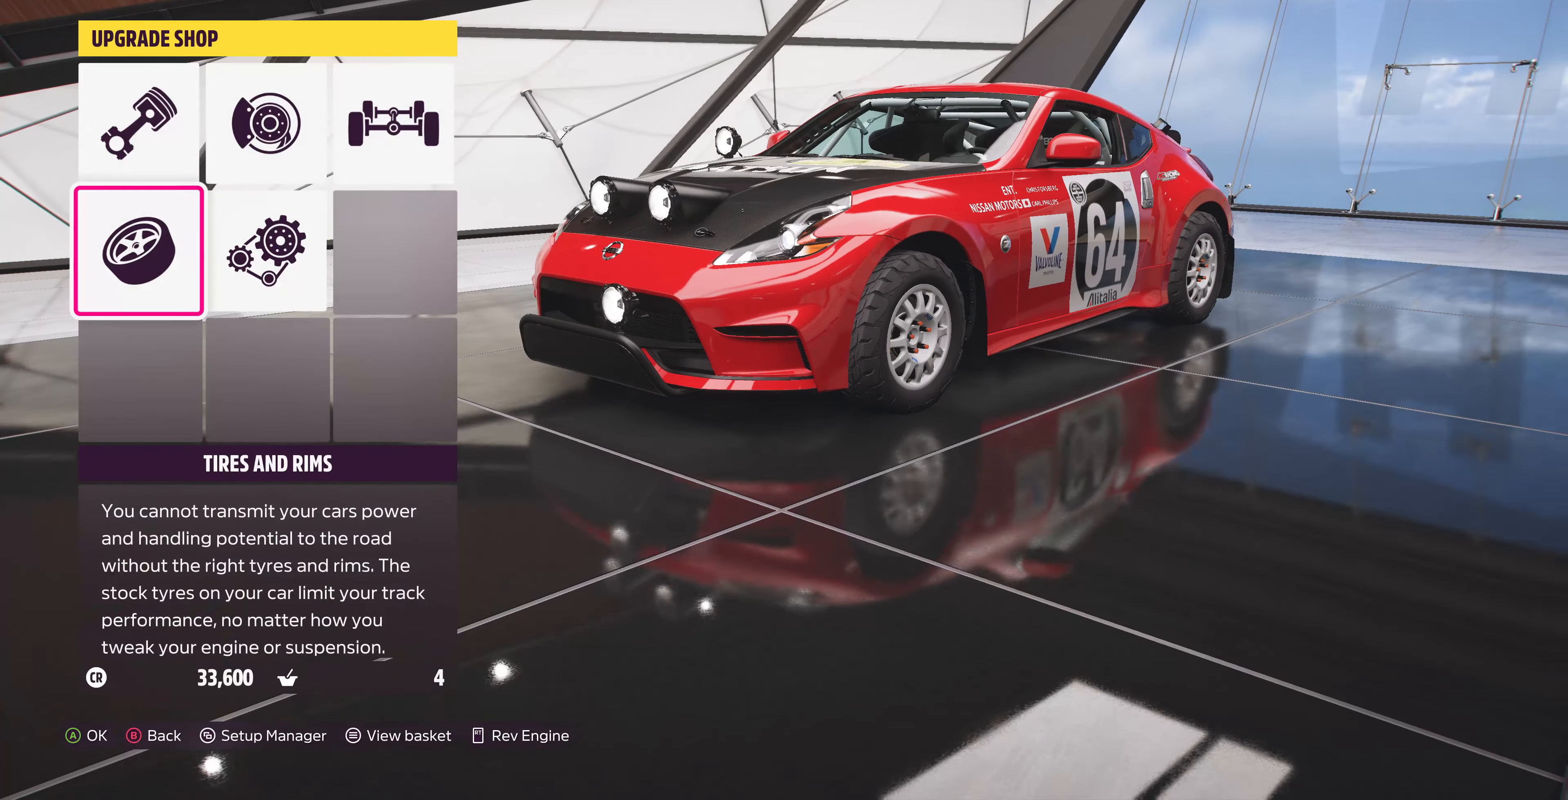
{"buttons": [], "left_stick": "center", "right_stick": "center", "events": [[66, "DPAD_RIGHT", "down"], [200, "DPAD_RIGHT", "up"], [300, "CROSS", "down"], [400, "CROSS", "up"]]}
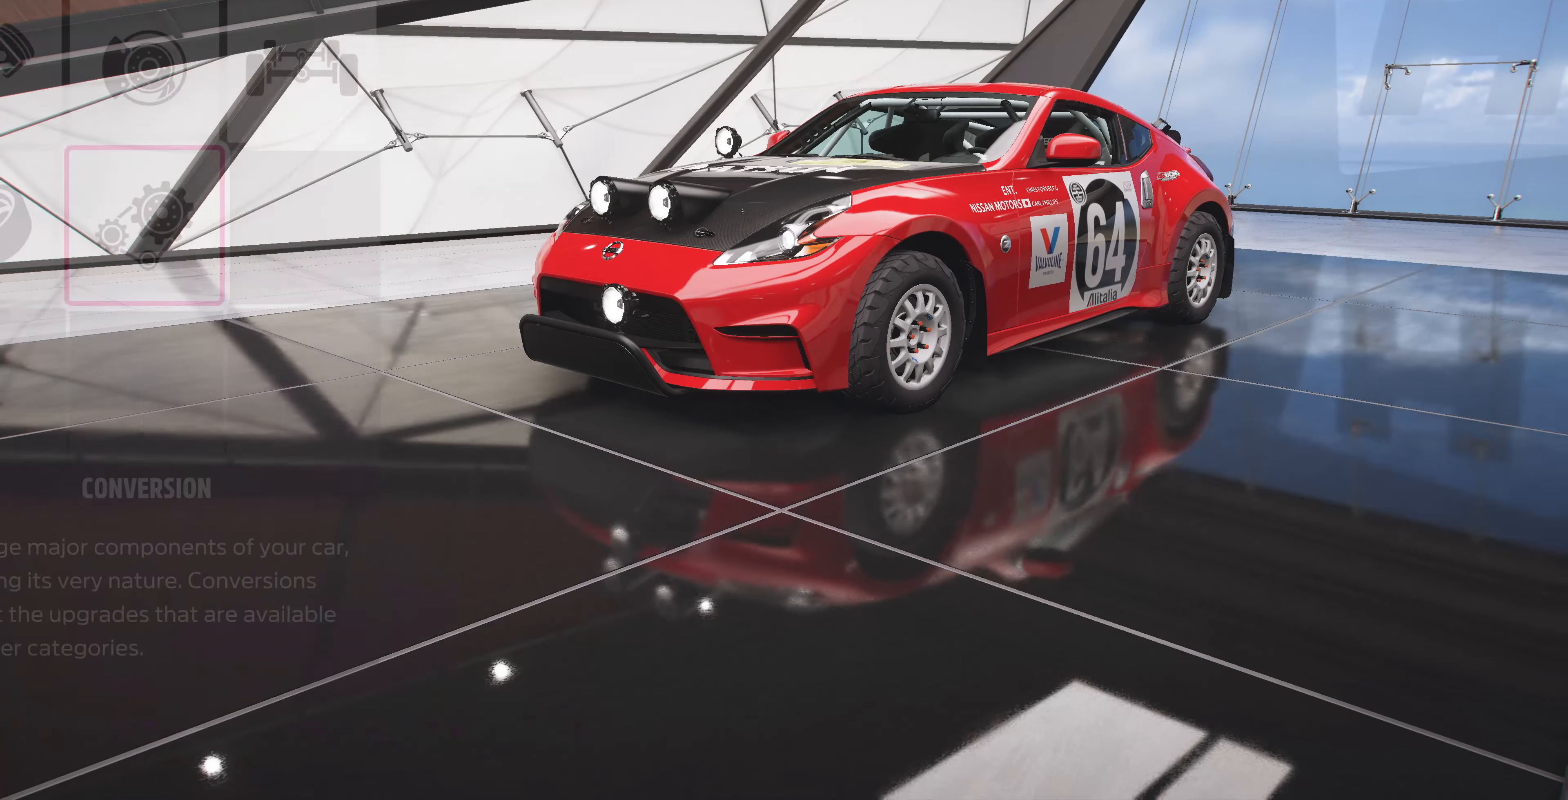
{"buttons": [], "left_stick": "center", "right_stick": "center", "events": []}
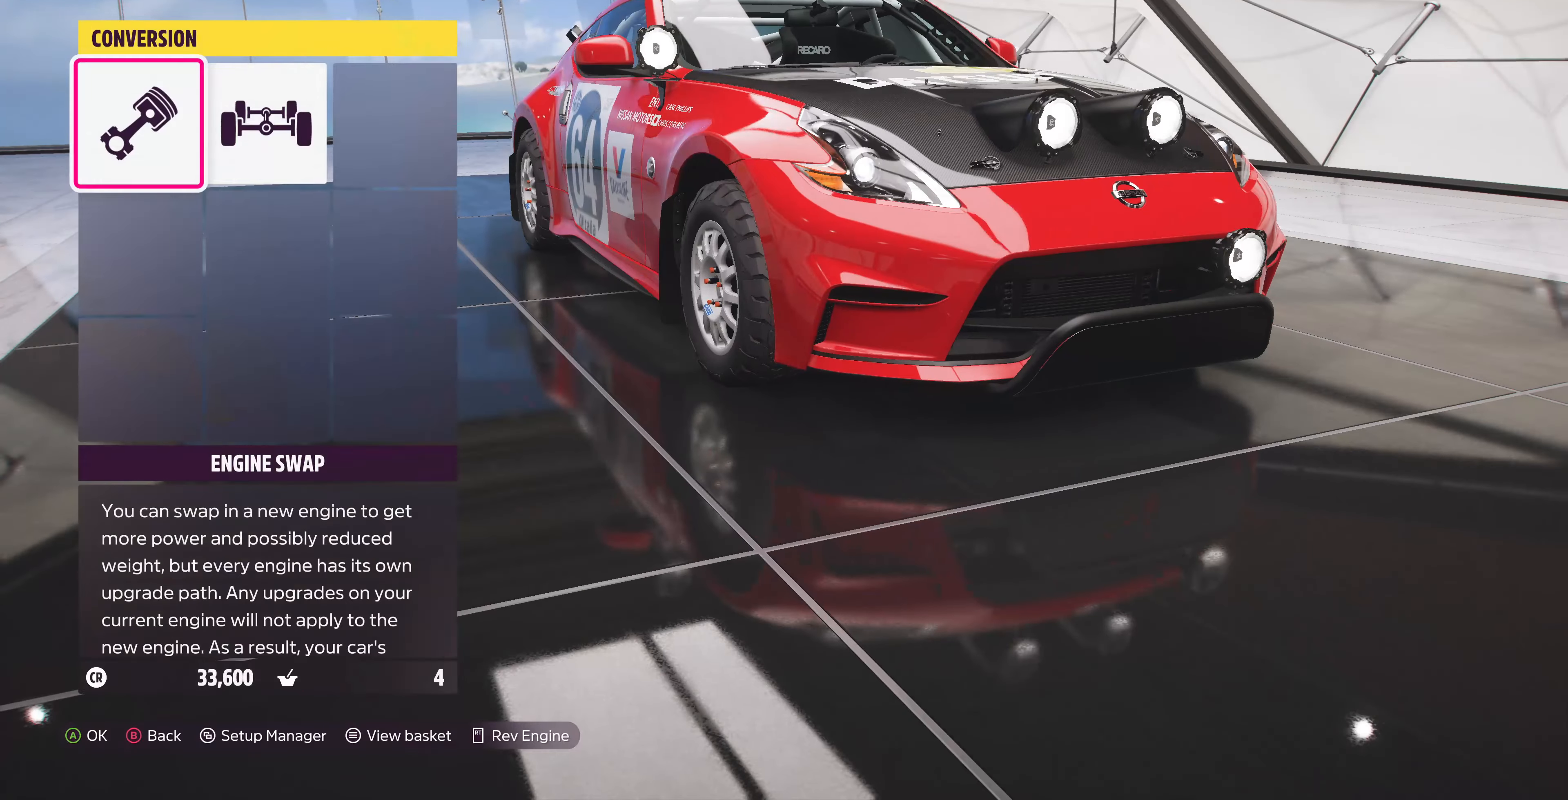
{"buttons": [], "left_stick": "center", "right_stick": "center", "events": [[67, "CROSS", "down"], [200, "CROSS", "up"]]}
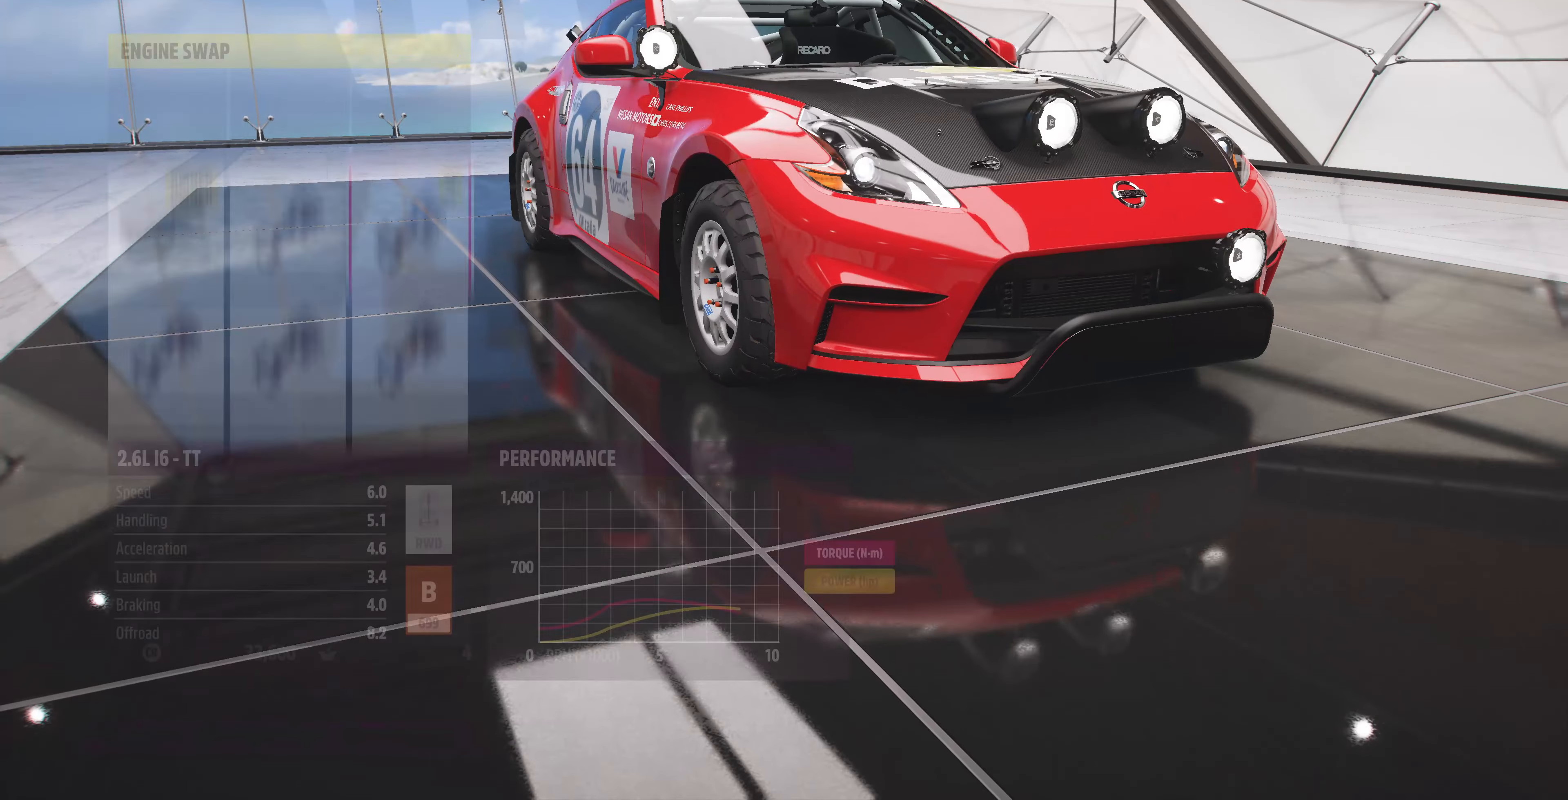
{"buttons": [], "left_stick": "center", "right_stick": "center", "events": []}
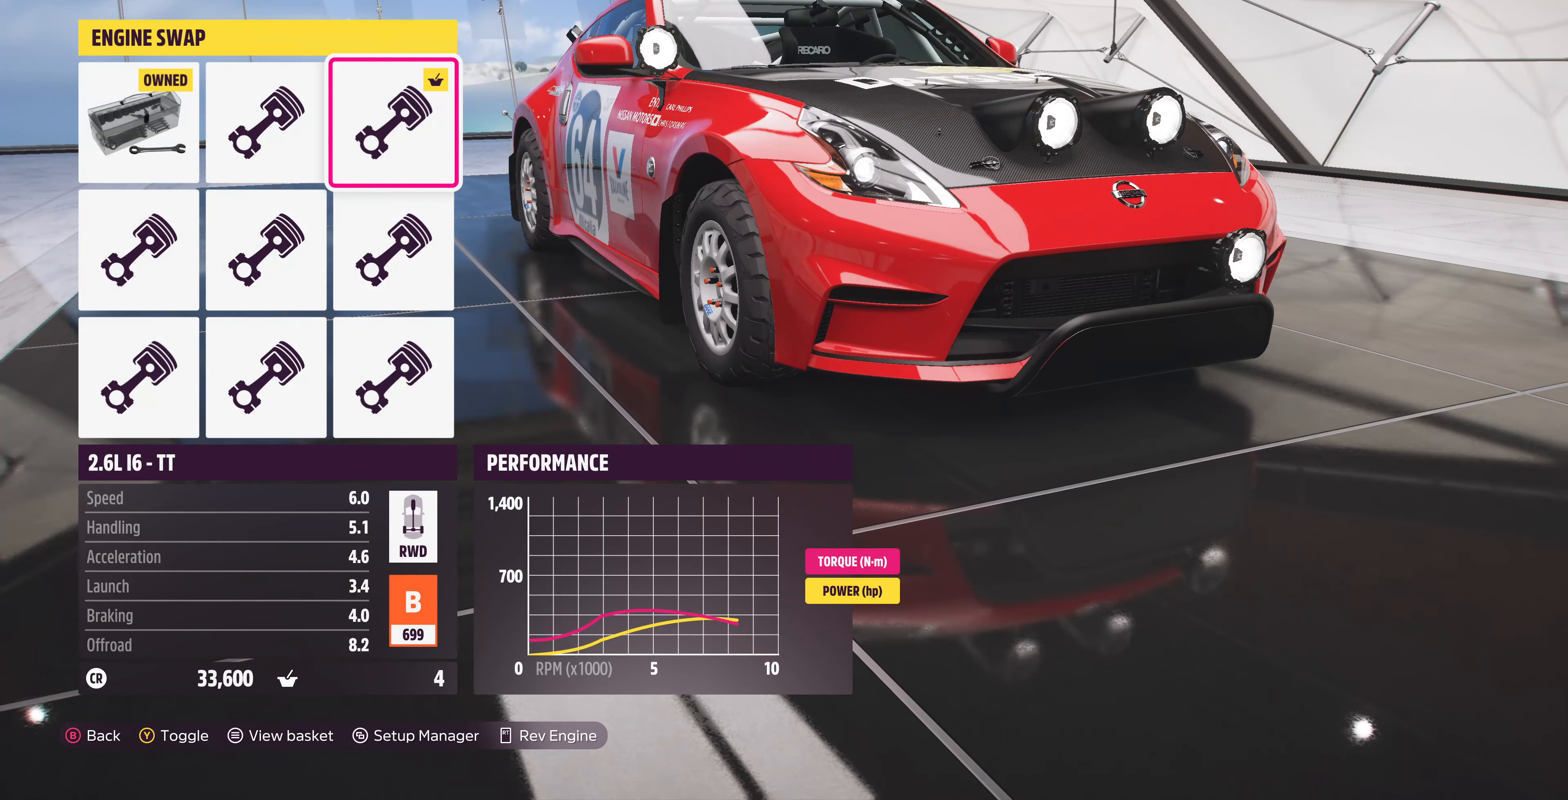
{"buttons": [], "left_stick": "center", "right_stick": "center", "events": [[100, "DPAD_LEFT", "down"], [200, "DPAD_LEFT", "up"], [334, "DPAD_LEFT", "down"], [400, "DPAD_LEFT", "up"]]}
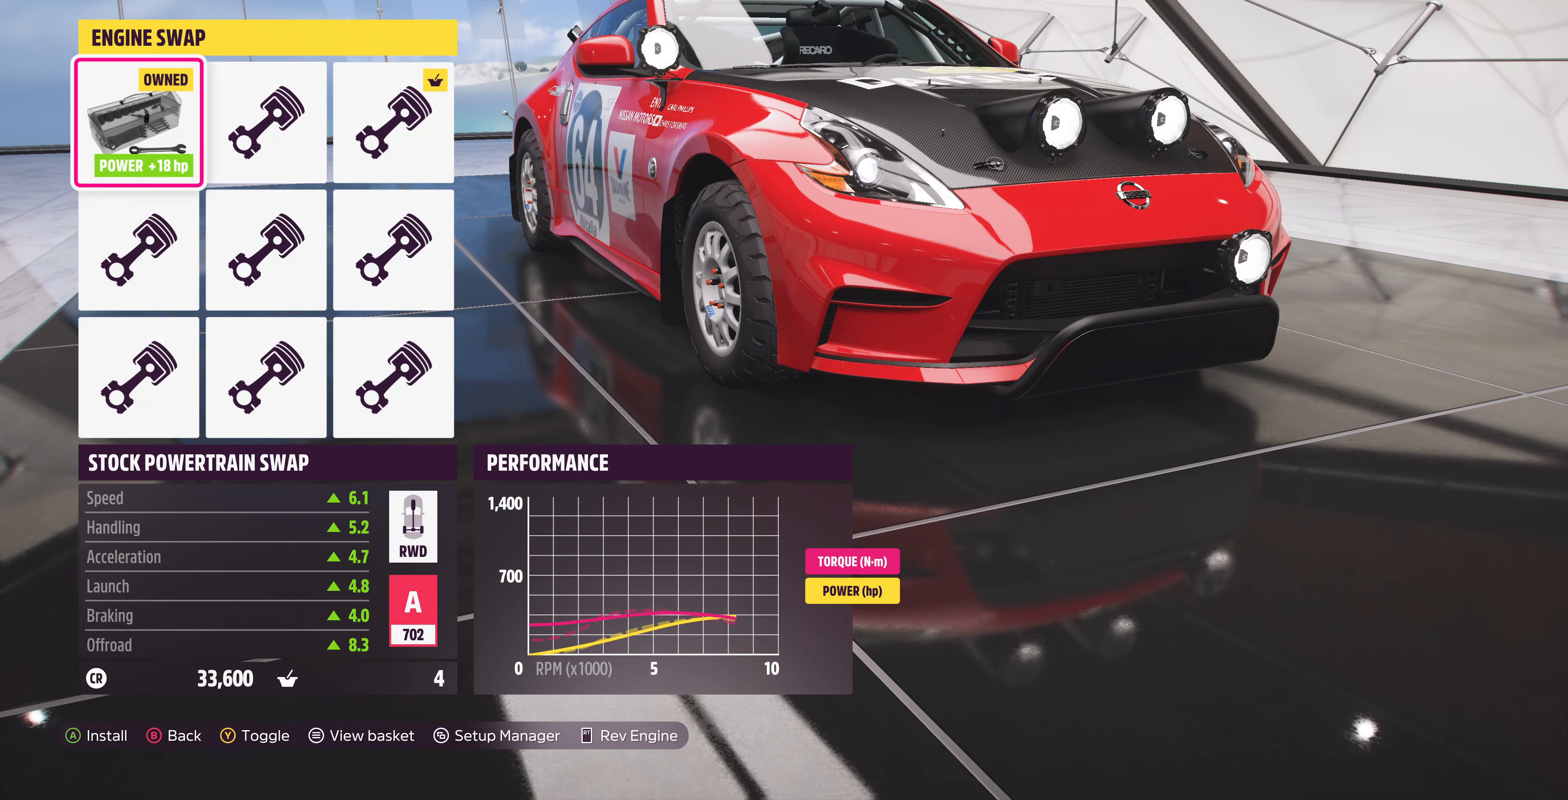
{"buttons": ["DPAD_RIGHT"], "left_stick": "center", "right_stick": "center", "events": [[400, "DPAD_RIGHT", "down"]]}
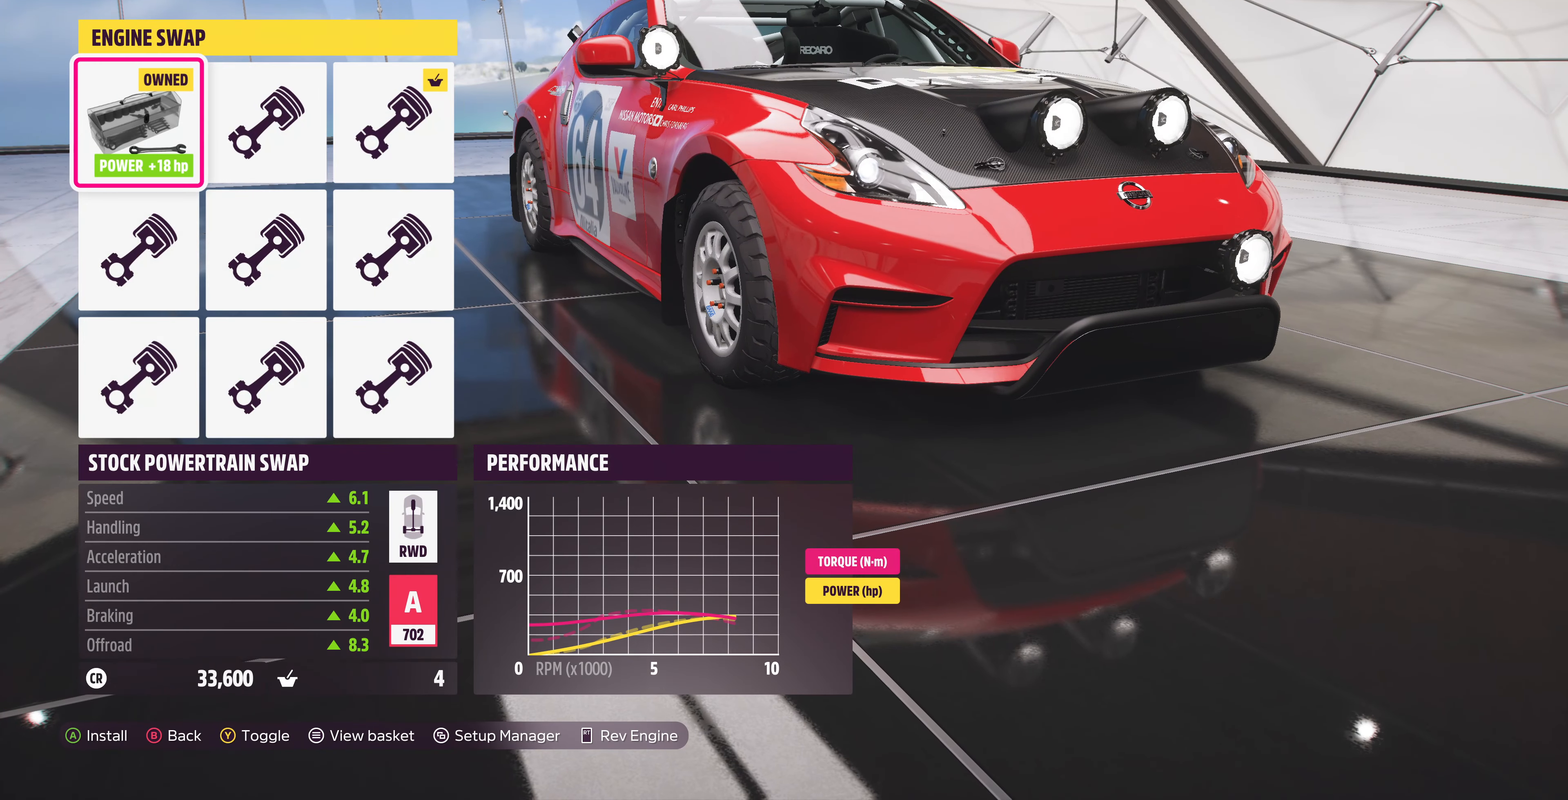
{"buttons": [], "left_stick": "center", "right_stick": "center", "events": [[34, "DPAD_RIGHT", "up"], [134, "DPAD_RIGHT", "down"], [234, "DPAD_RIGHT", "up"], [400, "DPAD_LEFT", "down"], [500, "DPAD_LEFT", "up"]]}
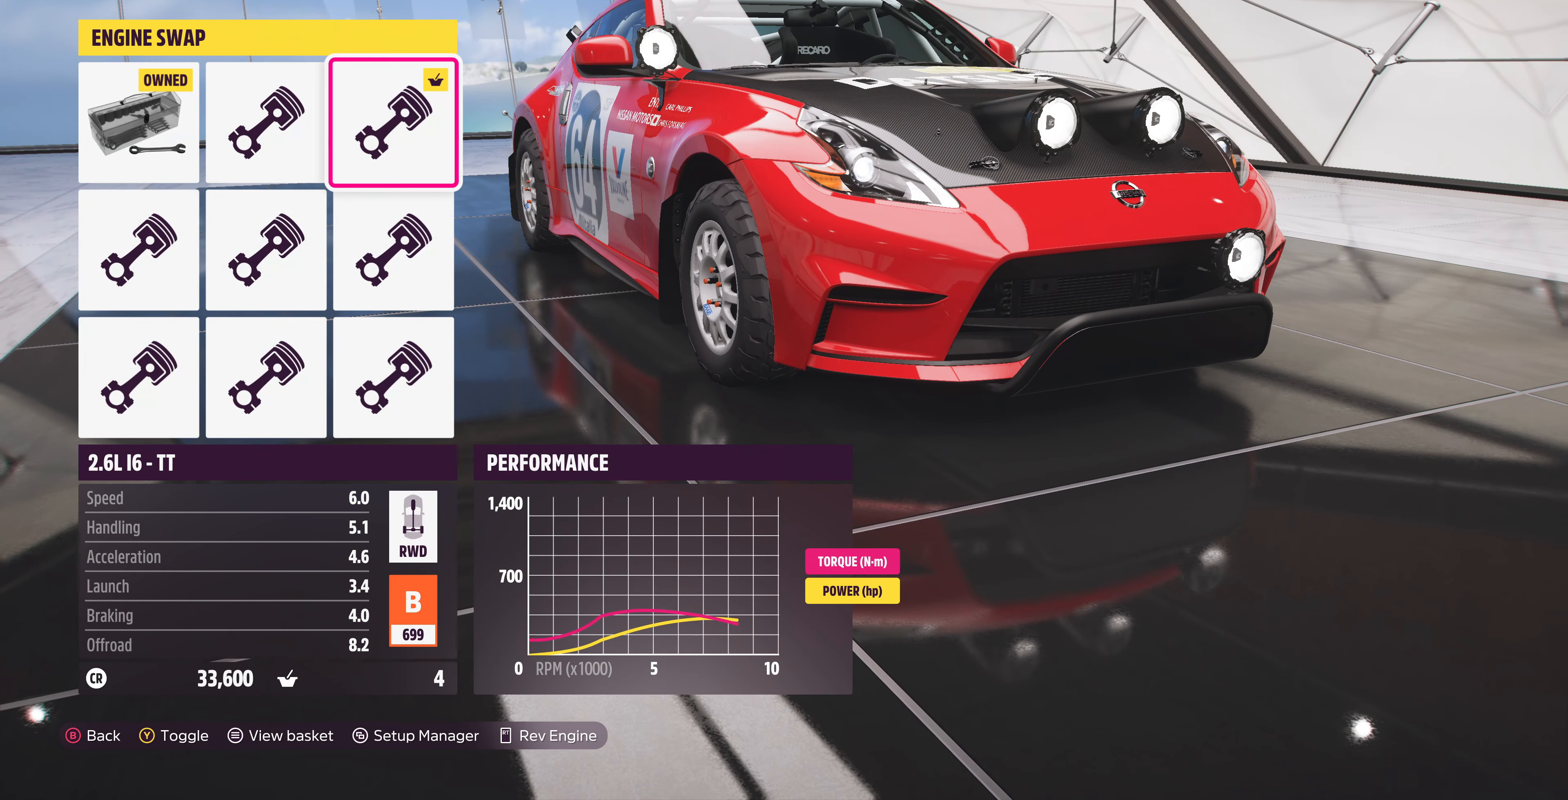
{"buttons": [], "left_stick": "center", "right_stick": "center", "events": [[100, "DPAD_LEFT", "down"], [167, "DPAD_LEFT", "up"], [367, "DPAD_DOWN", "down"], [467, "DPAD_DOWN", "up"]]}
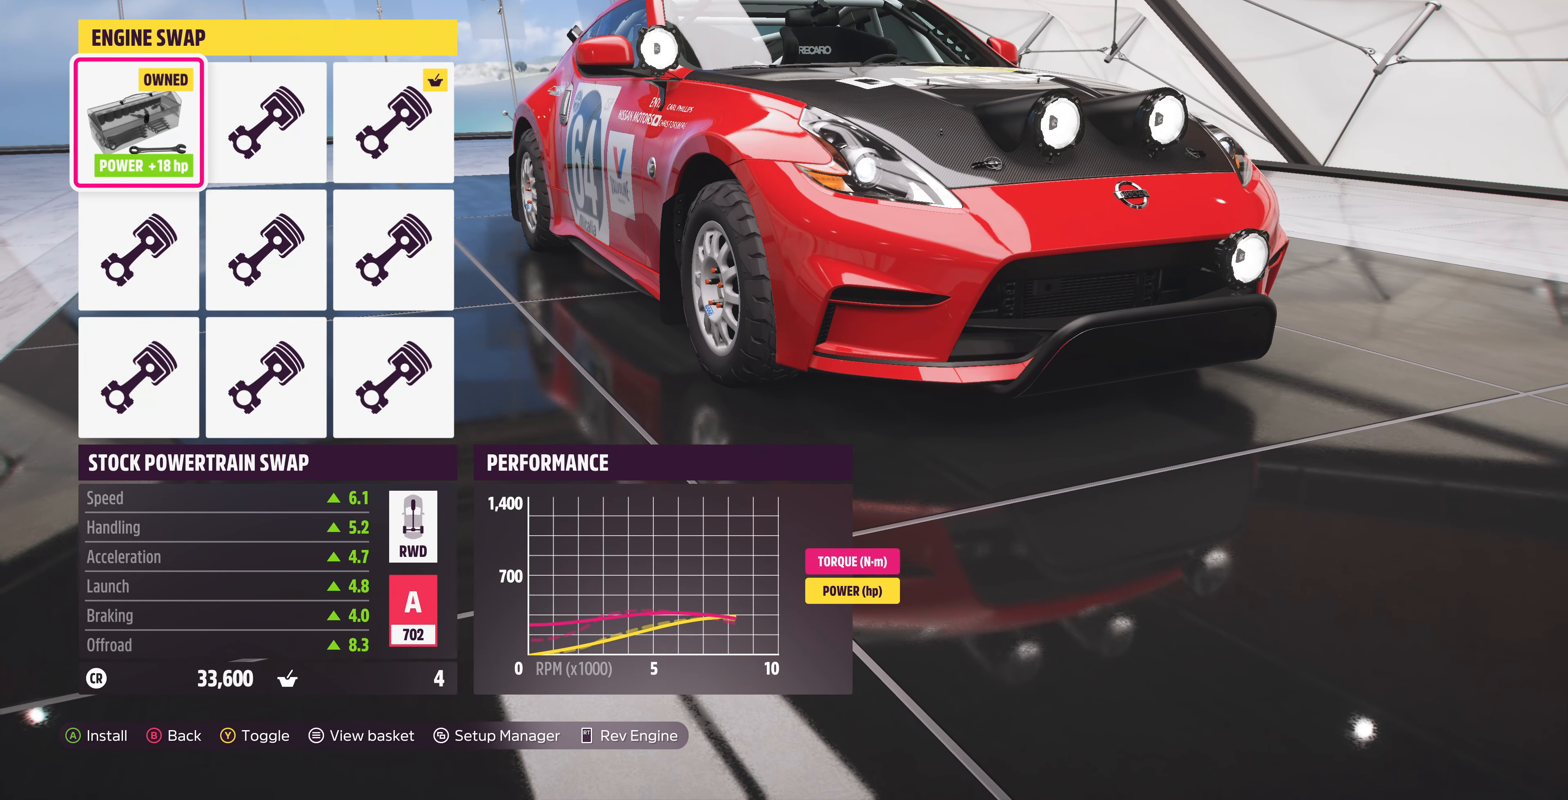
{"buttons": ["DPAD_UP"], "left_stick": "center", "right_stick": "center", "events": [[467, "DPAD_UP", "down"]]}
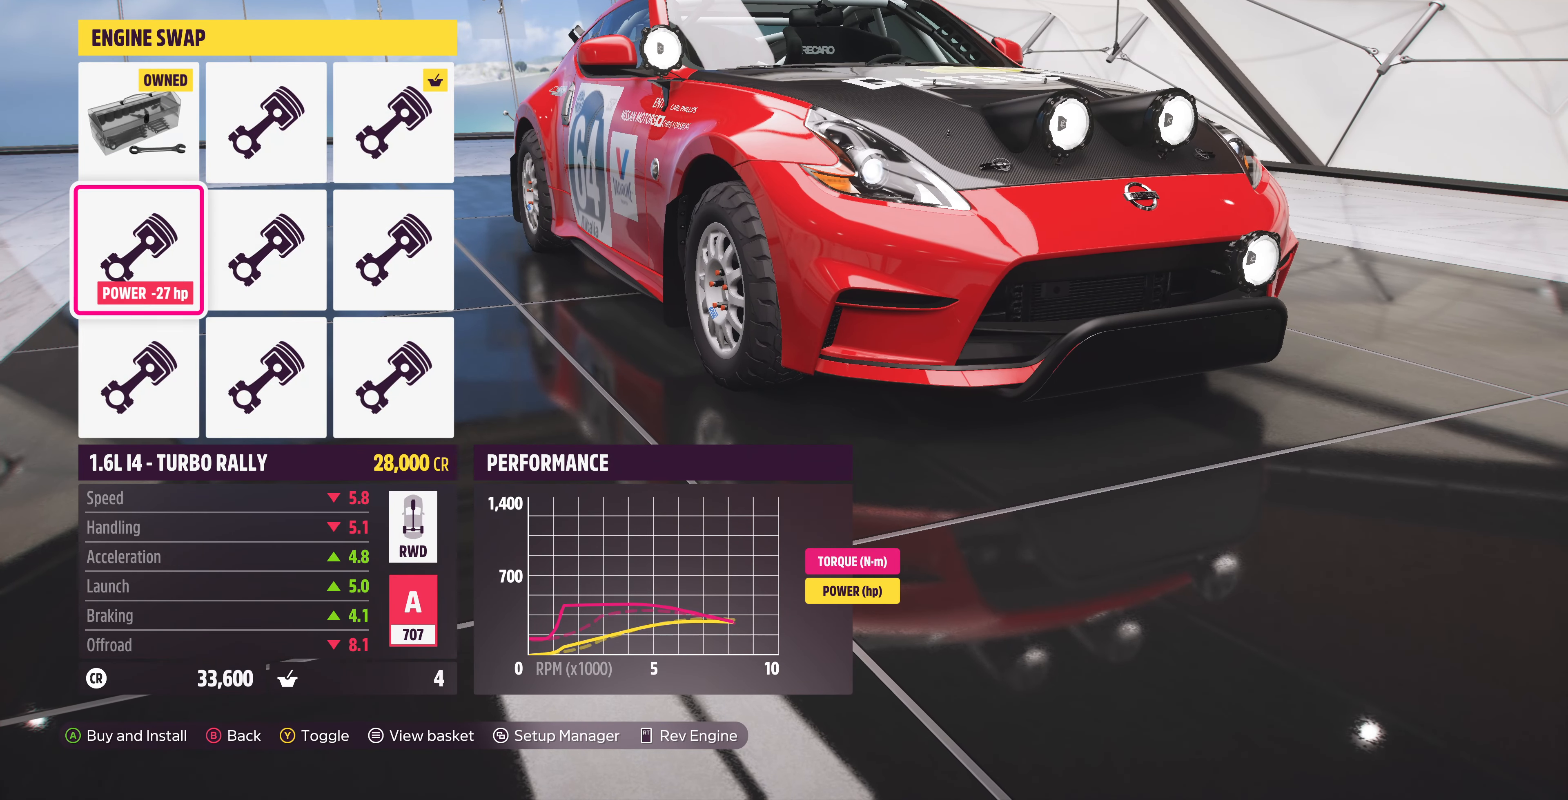
{"buttons": [], "left_stick": "center", "right_stick": "center", "events": [[34, "DPAD_UP", "up"], [334, "DPAD_DOWN", "down"], [400, "DPAD_DOWN", "up"]]}
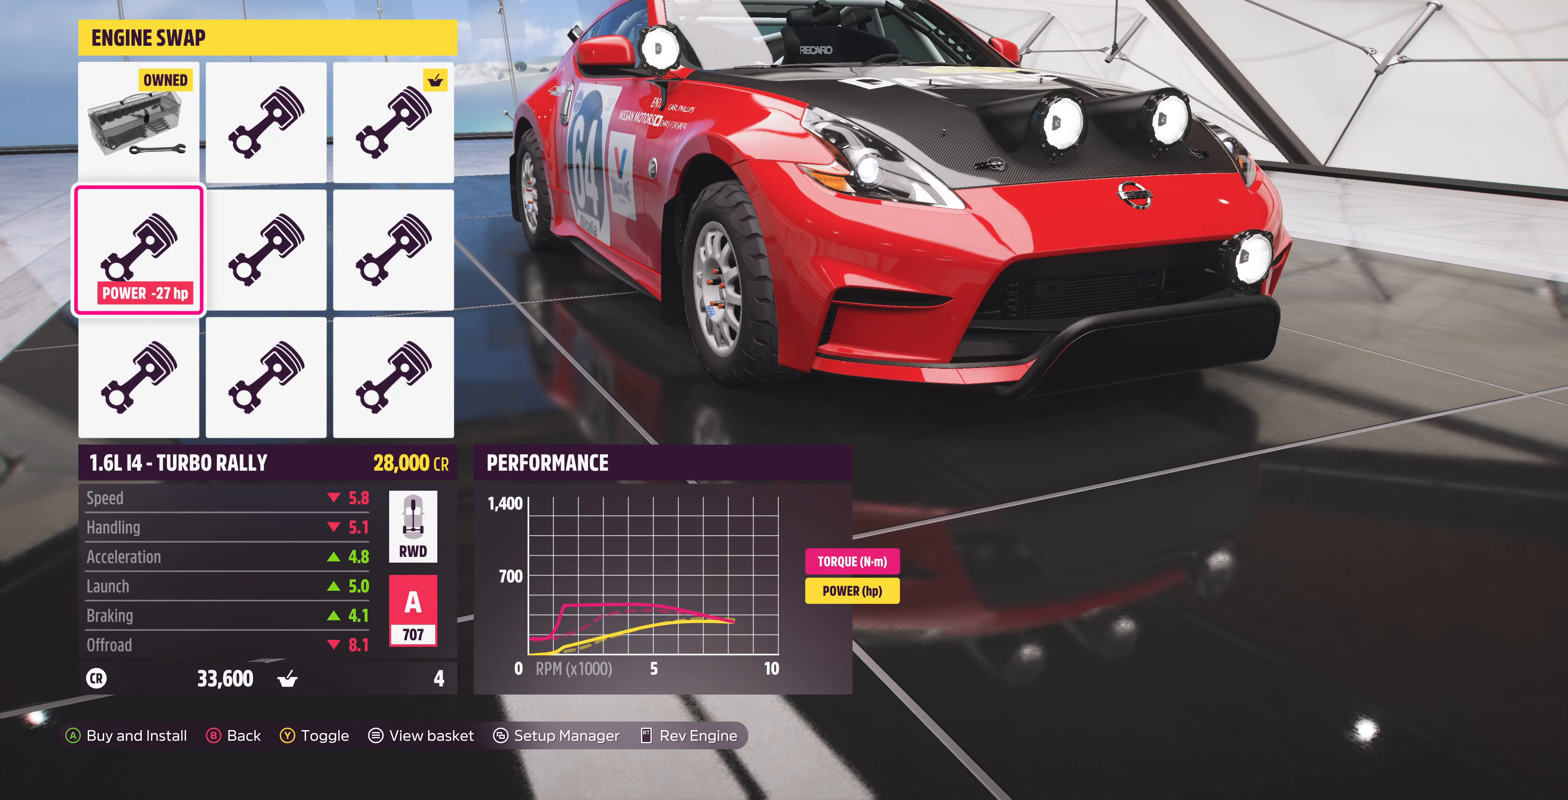
{"buttons": [], "left_stick": "center", "right_stick": "center", "events": [[67, "DPAD_DOWN", "down"], [200, "DPAD_DOWN", "up"], [267, "DPAD_DOWN", "down"], [367, "DPAD_DOWN", "up"]]}
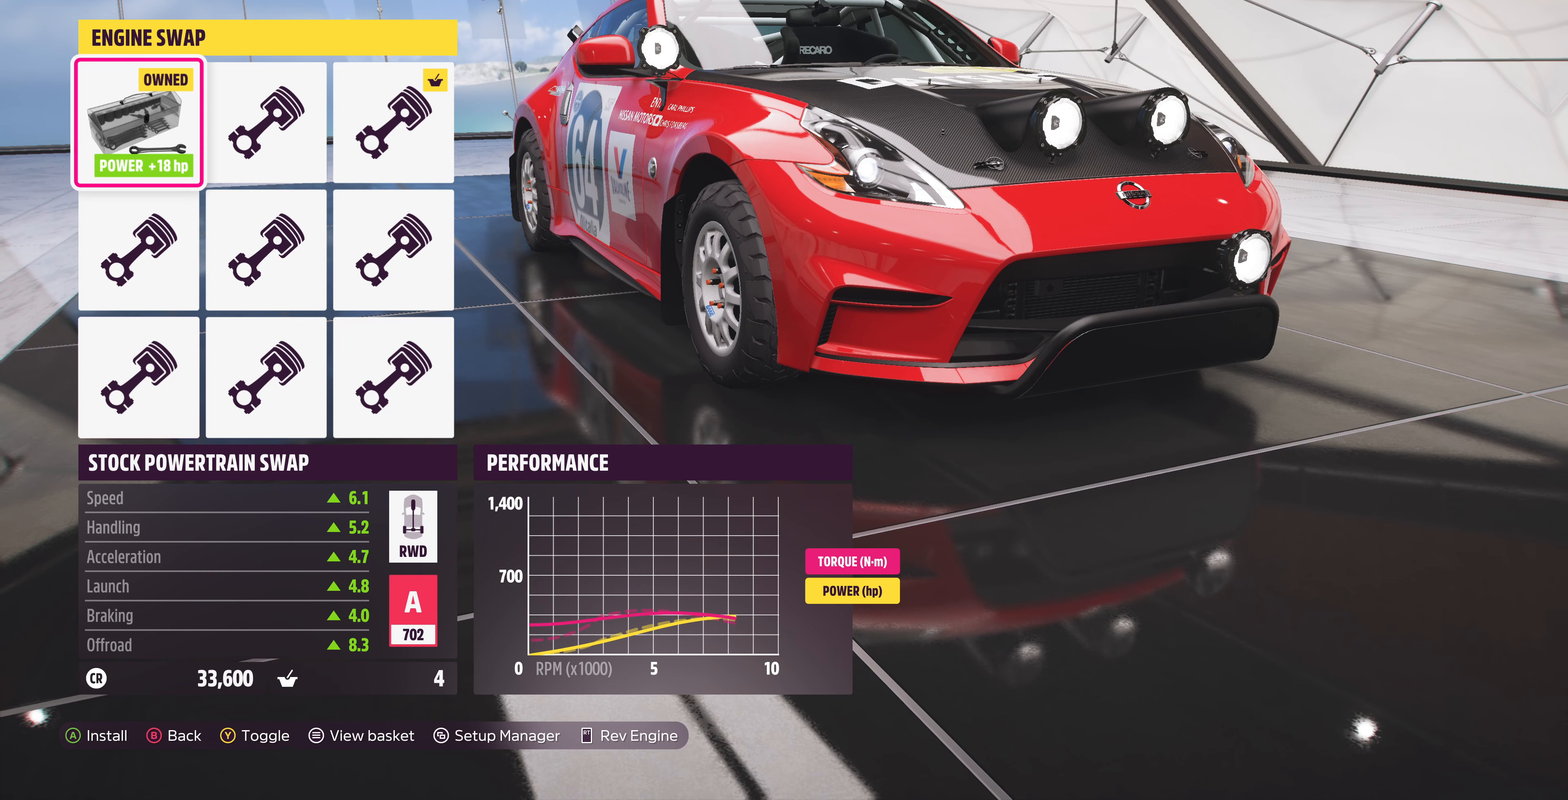
{"buttons": [], "left_stick": "center", "right_stick": "center", "events": [[267, "DPAD_UP", "down"], [400, "DPAD_UP", "up"]]}
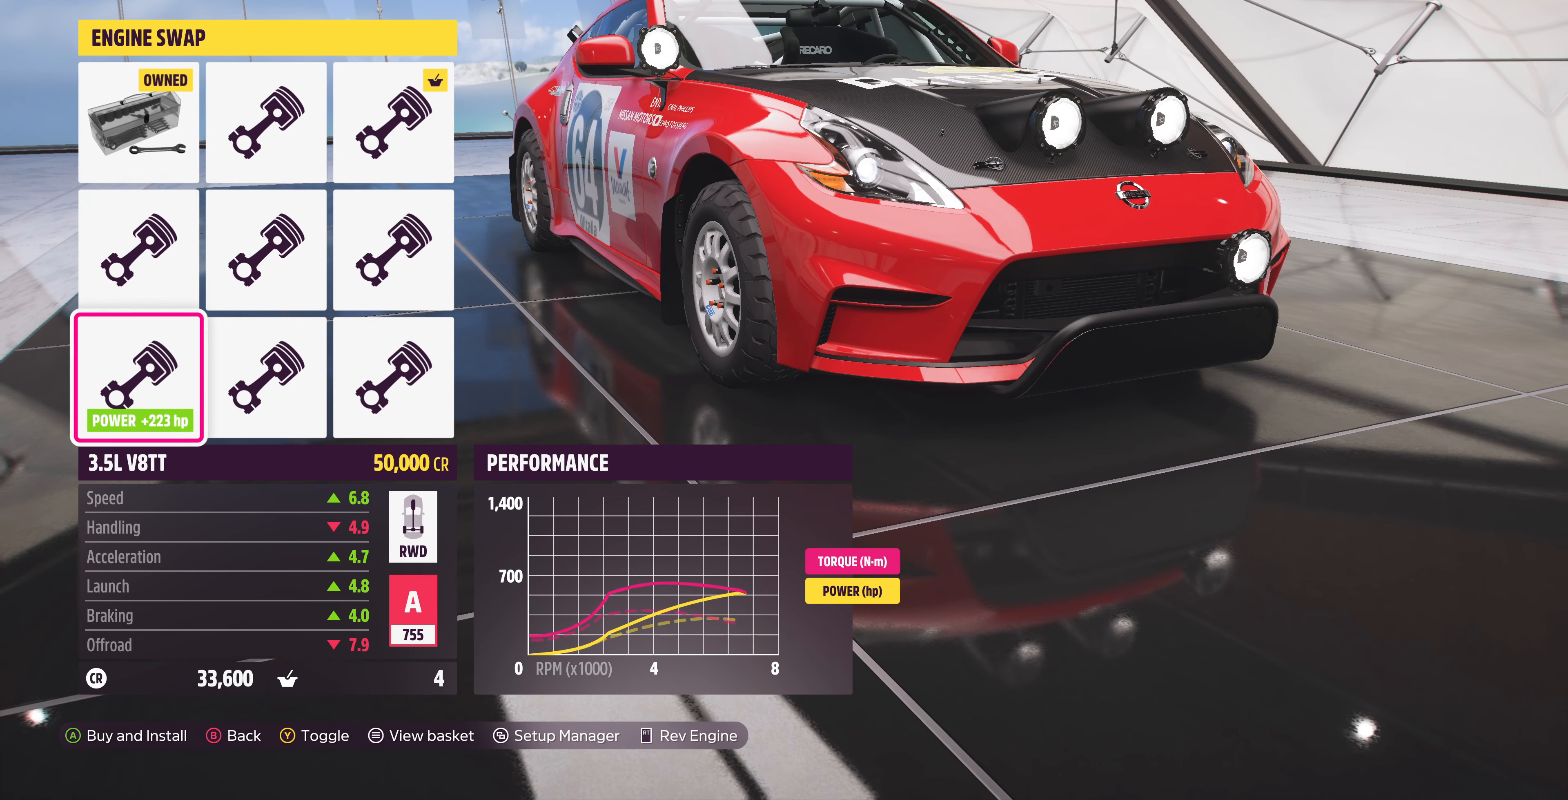
{"buttons": [], "left_stick": "center", "right_stick": "center", "events": [[100, "DPAD_DOWN", "down"], [267, "DPAD_DOWN", "up"]]}
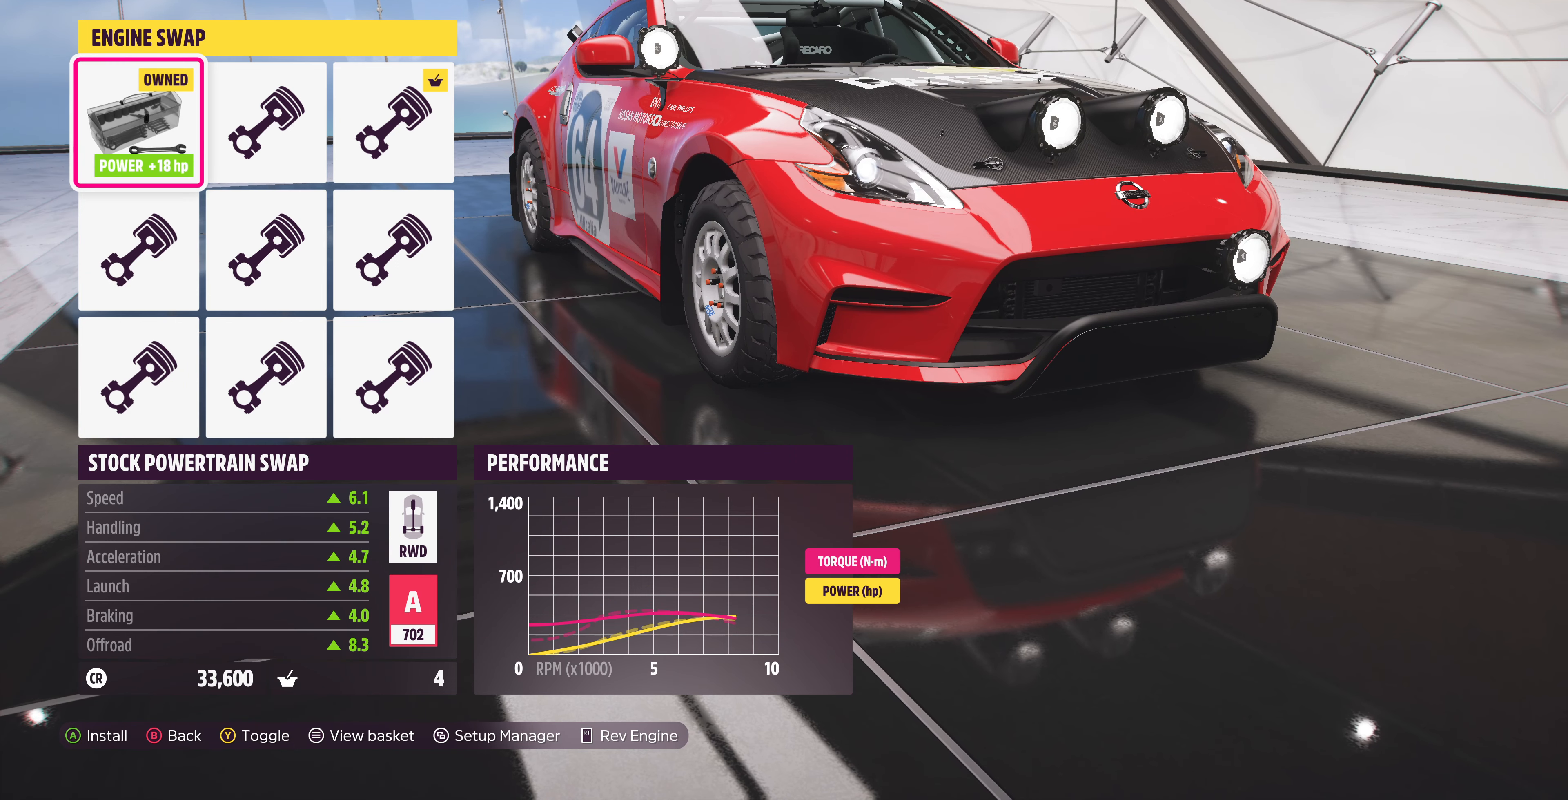
{"buttons": ["DPAD_RIGHT"], "left_stick": "center", "right_stick": "center", "events": [[233, "DPAD_RIGHT", "down"], [367, "DPAD_RIGHT", "up"], [433, "DPAD_RIGHT", "down"]]}
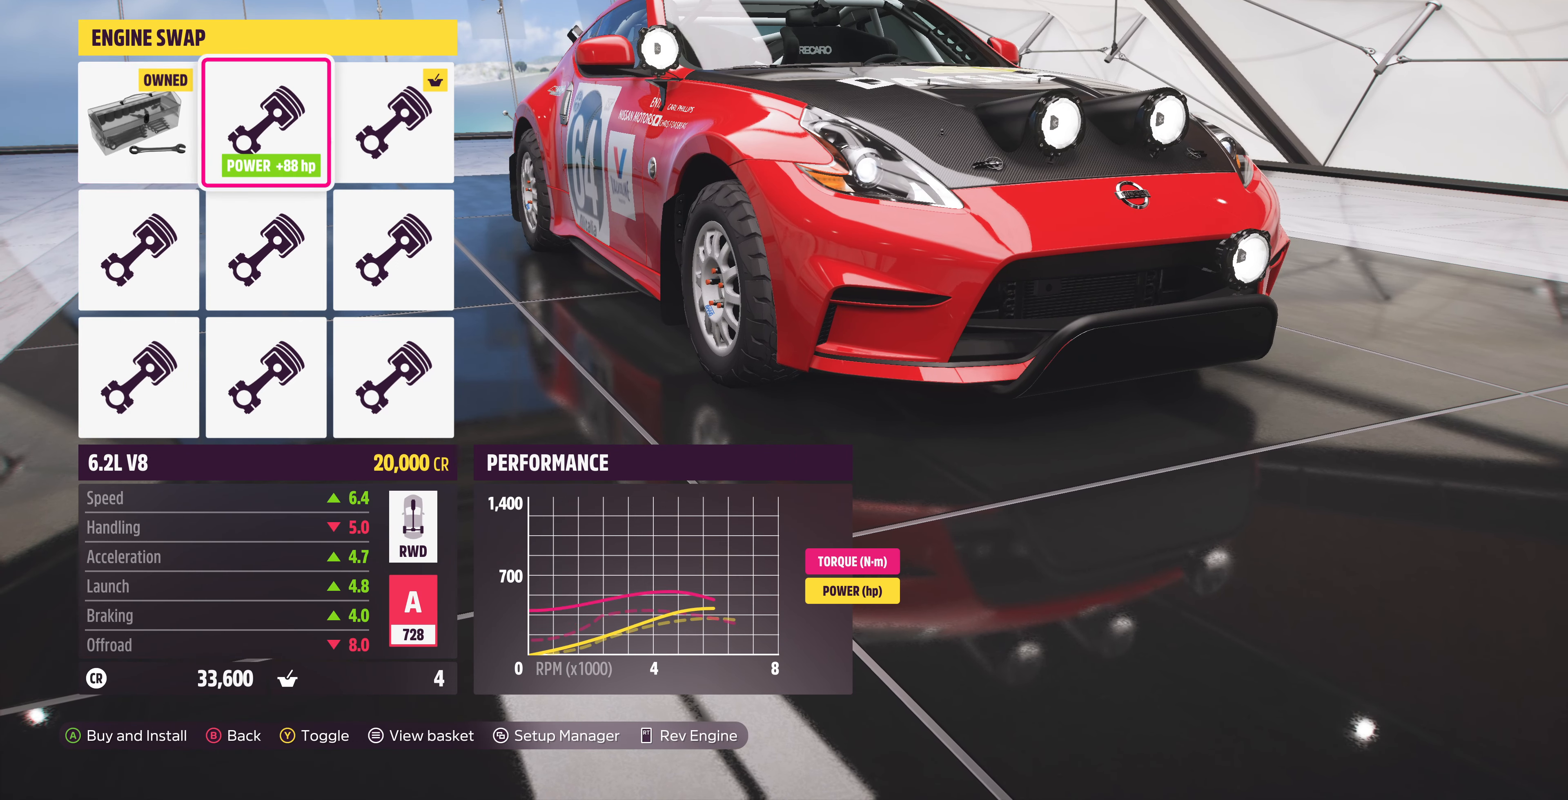
{"buttons": ["DPAD_LEFT"], "left_stick": "center", "right_stick": "center", "events": [[100, "DPAD_RIGHT", "up"], [433, "DPAD_LEFT", "down"]]}
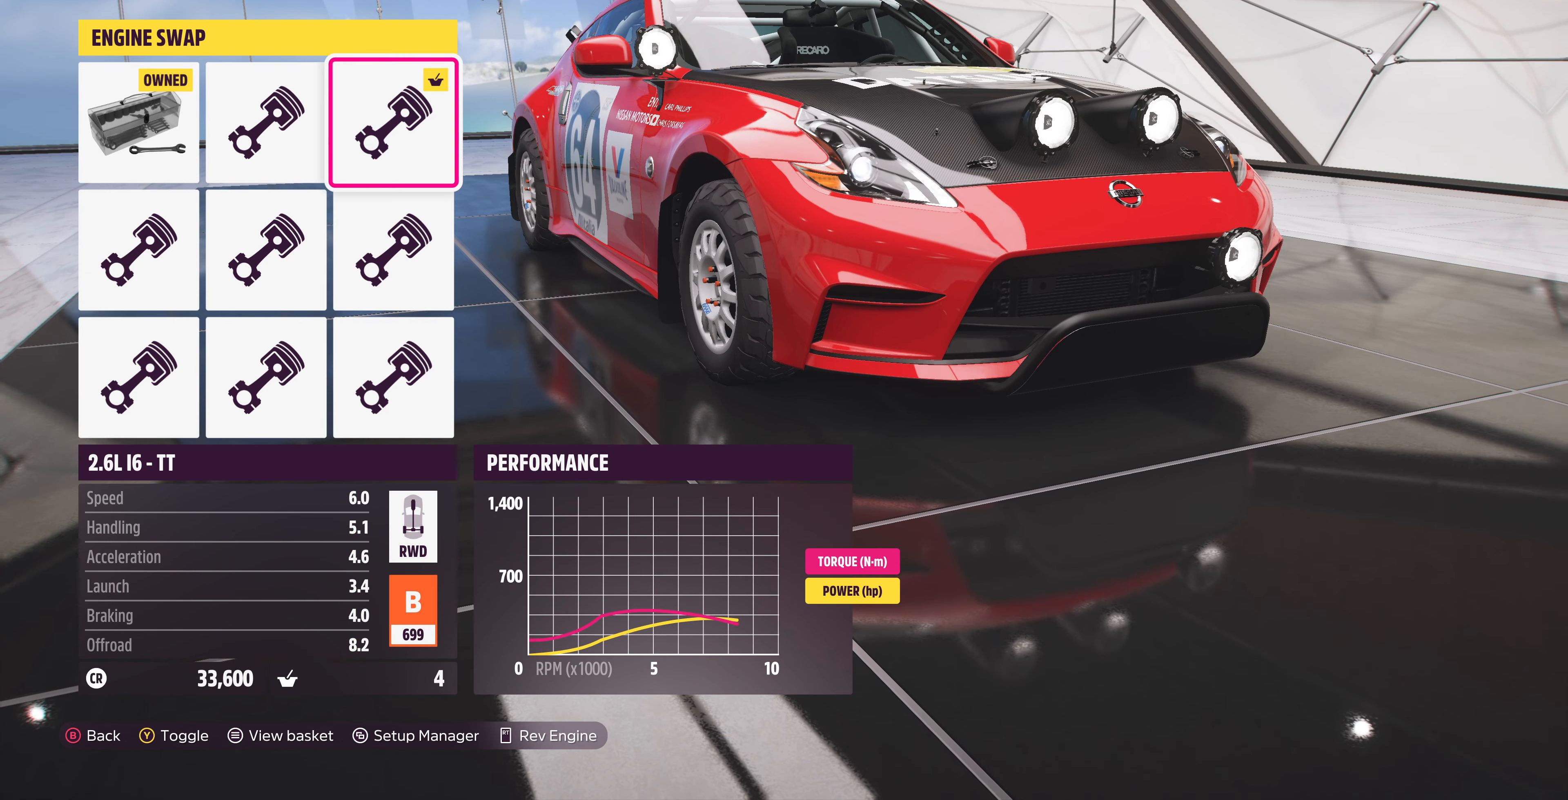
{"buttons": [], "left_stick": "center", "right_stick": "center", "events": [[67, "DPAD_LEFT", "up"], [100, "DPAD_LEFT", "down"], [233, "DPAD_LEFT", "up"]]}
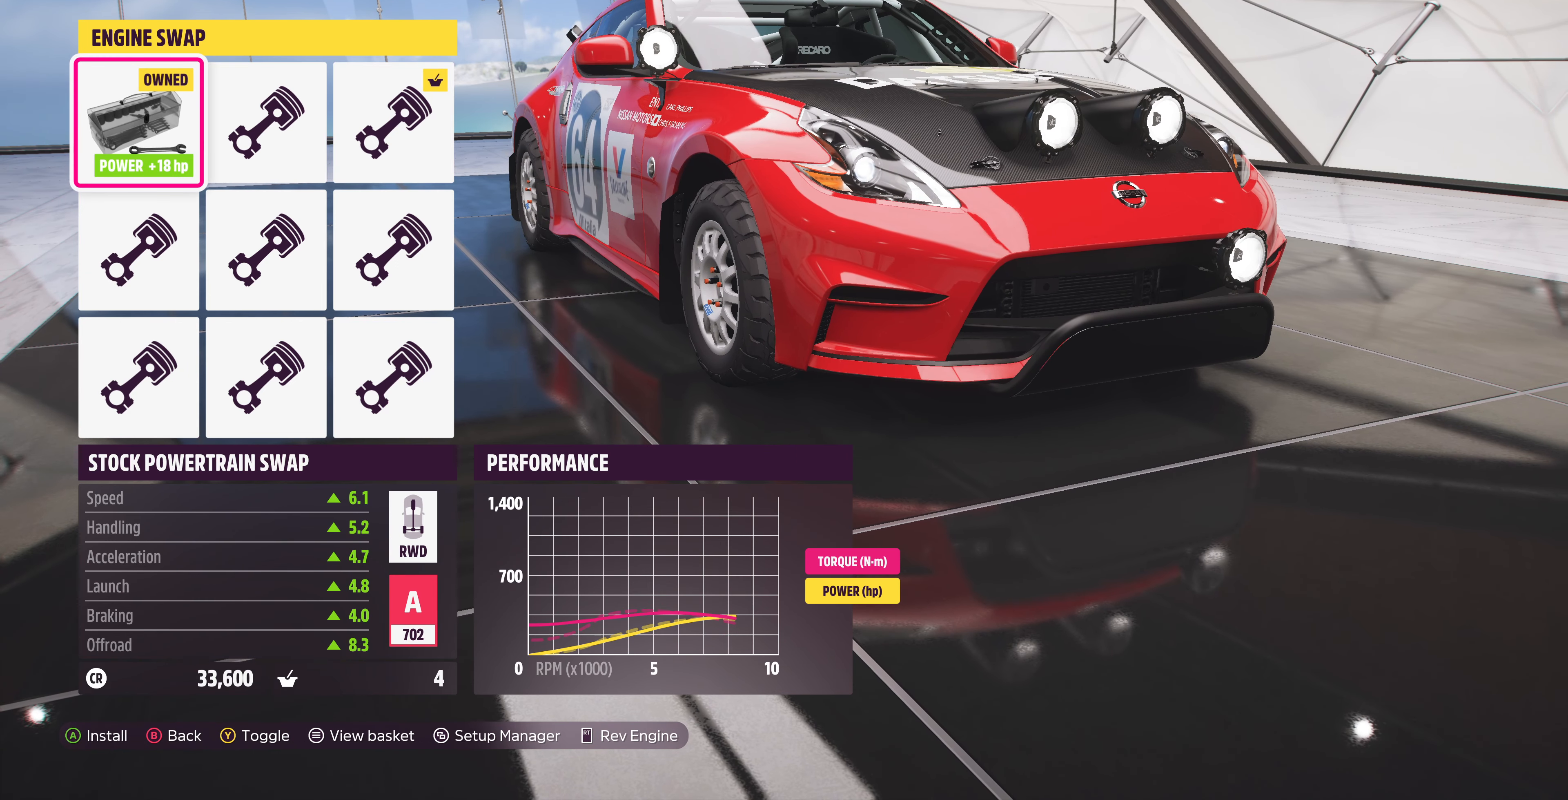
{"buttons": ["DPAD_RIGHT"], "left_stick": "center", "right_stick": "center", "events": [[400, "DPAD_RIGHT", "down"]]}
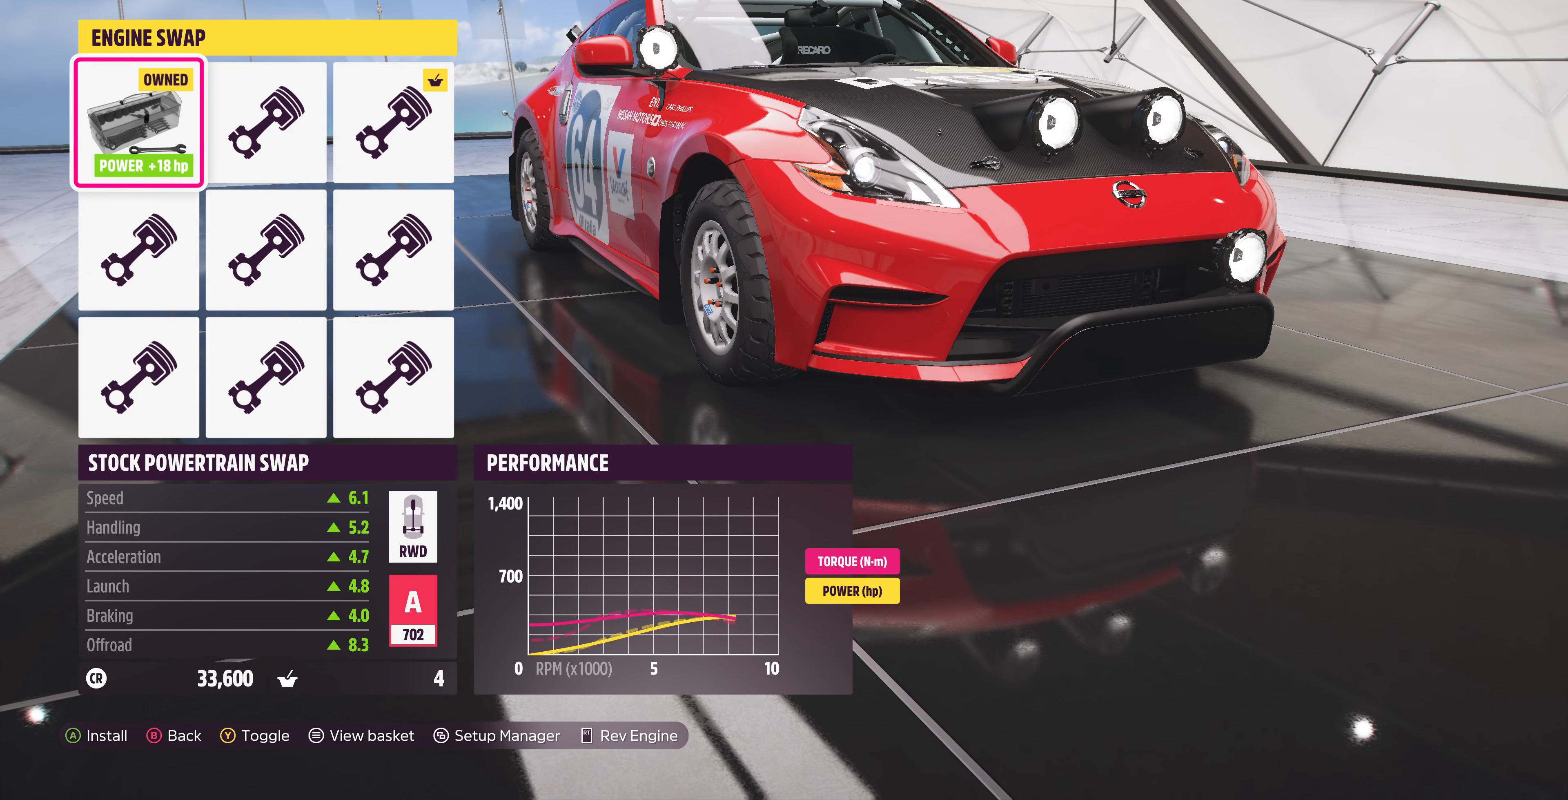
{"buttons": [], "left_stick": "center", "right_stick": "center", "events": [[33, "DPAD_RIGHT", "up"], [133, "DPAD_RIGHT", "down"], [267, "DPAD_RIGHT", "up"]]}
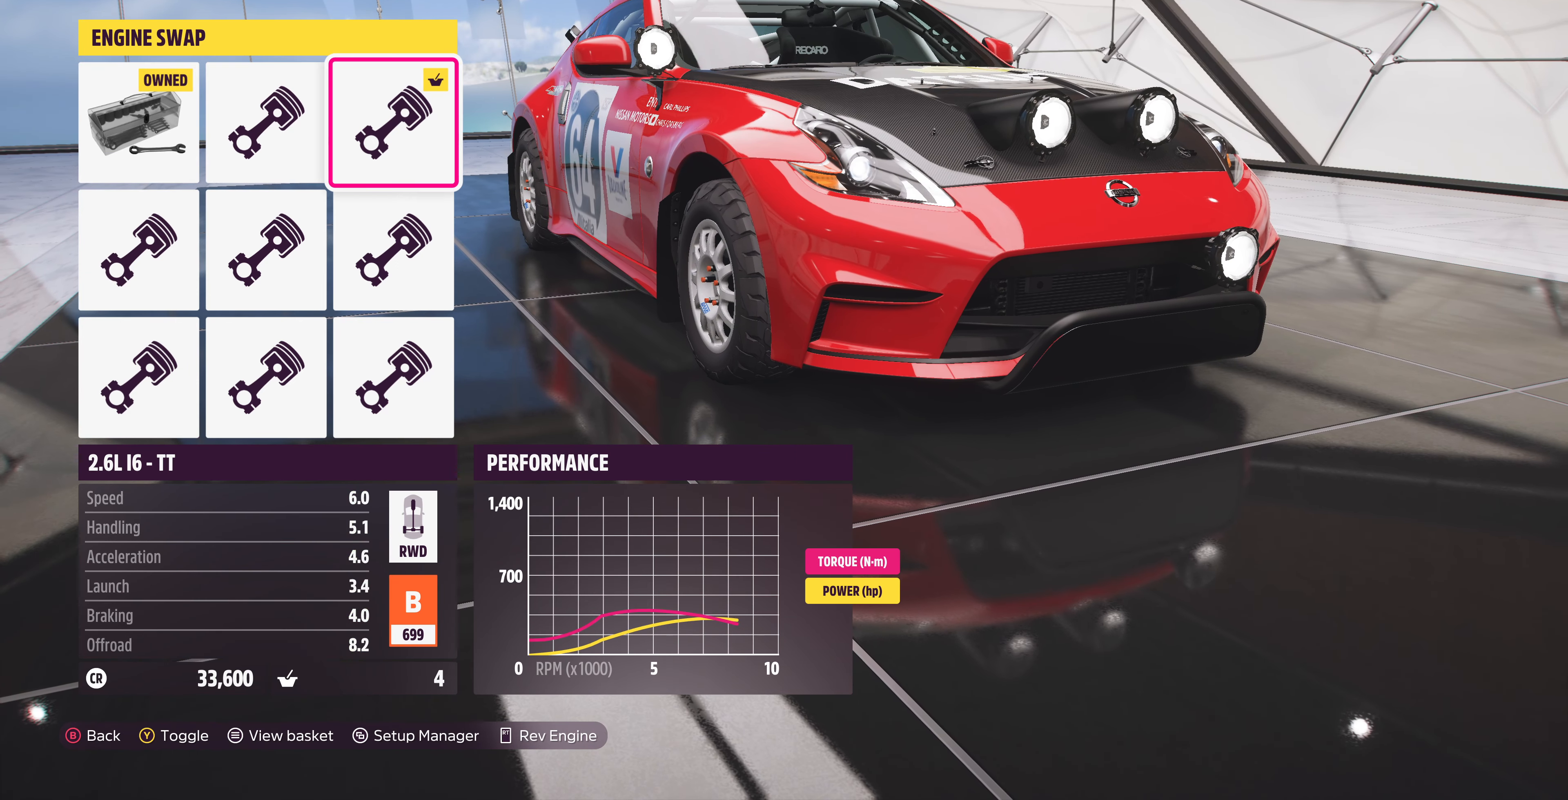
{"buttons": [], "left_stick": "center", "right_stick": "center", "events": [[67, "DPAD_LEFT", "down"], [200, "DPAD_LEFT", "up"], [400, "DPAD_LEFT", "down"], [500, "DPAD_LEFT", "up"]]}
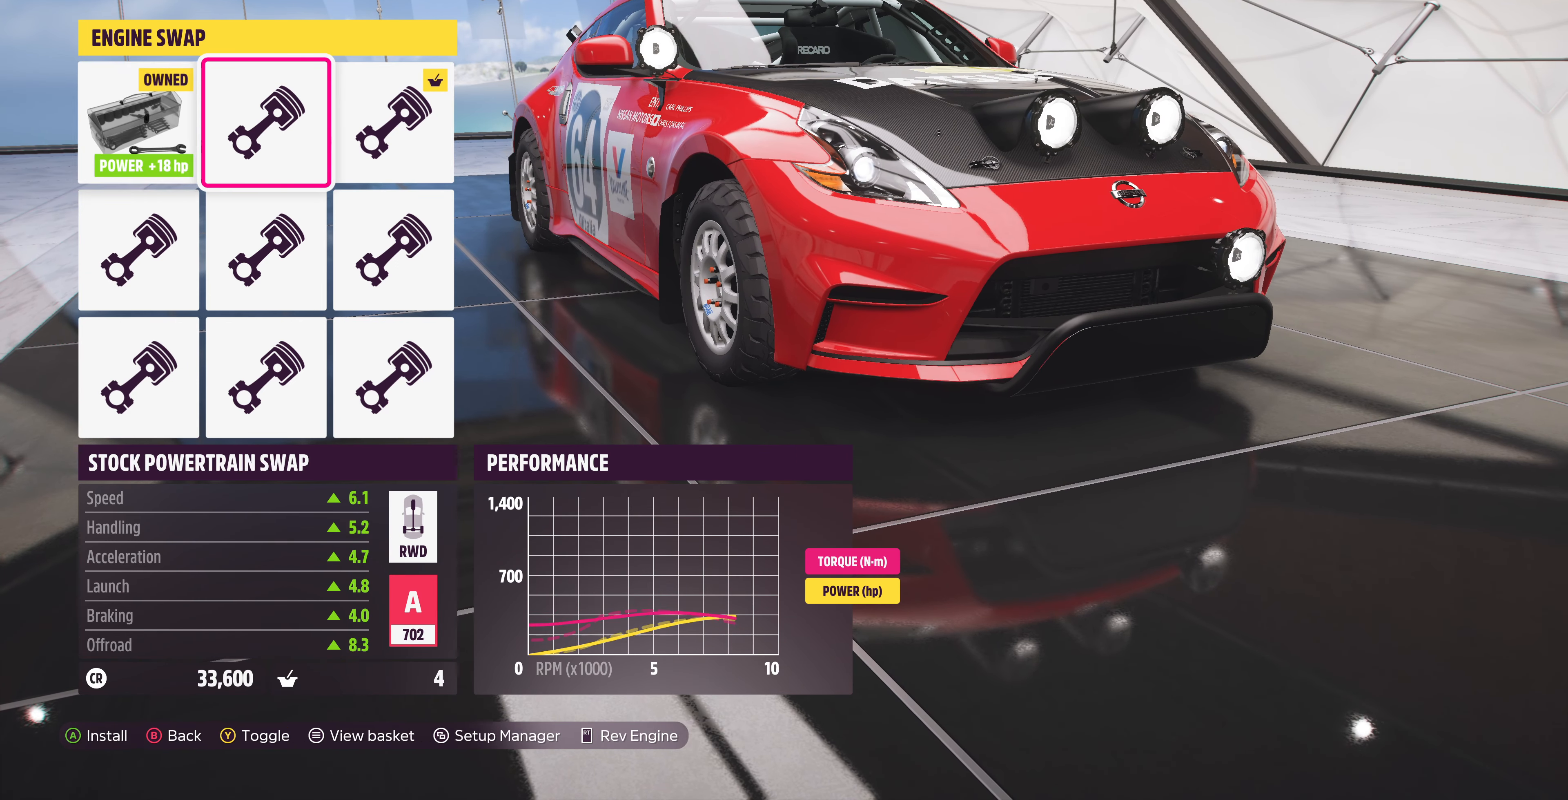
{"buttons": ["DPAD_UP"], "left_stick": "center", "right_stick": "center", "events": [[133, "DPAD_DOWN", "down"], [267, "DPAD_DOWN", "up"], [433, "DPAD_UP", "down"]]}
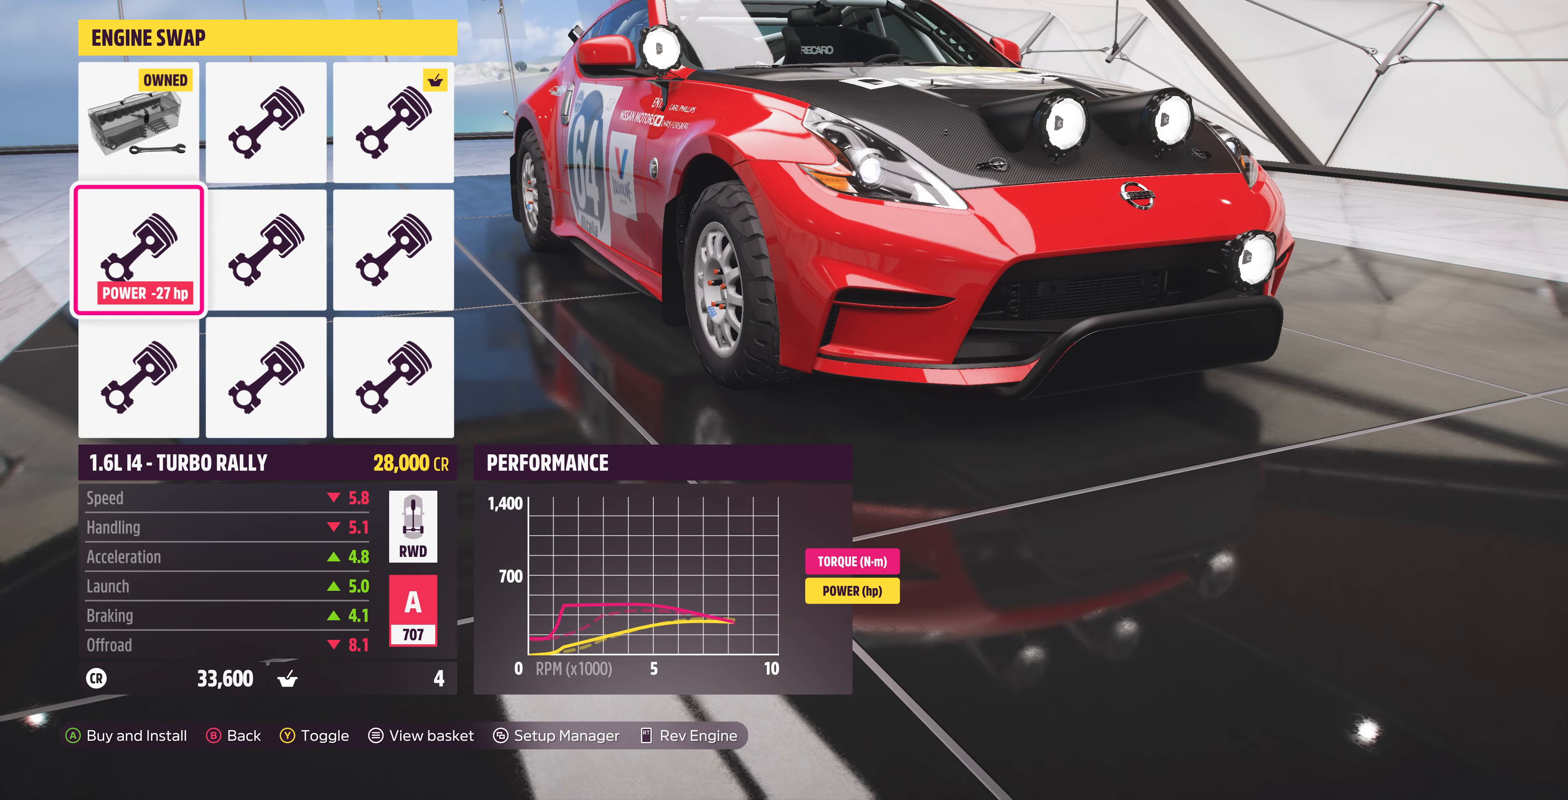
{"buttons": [], "left_stick": "center", "right_stick": "center", "events": [[100, "DPAD_UP", "up"]]}
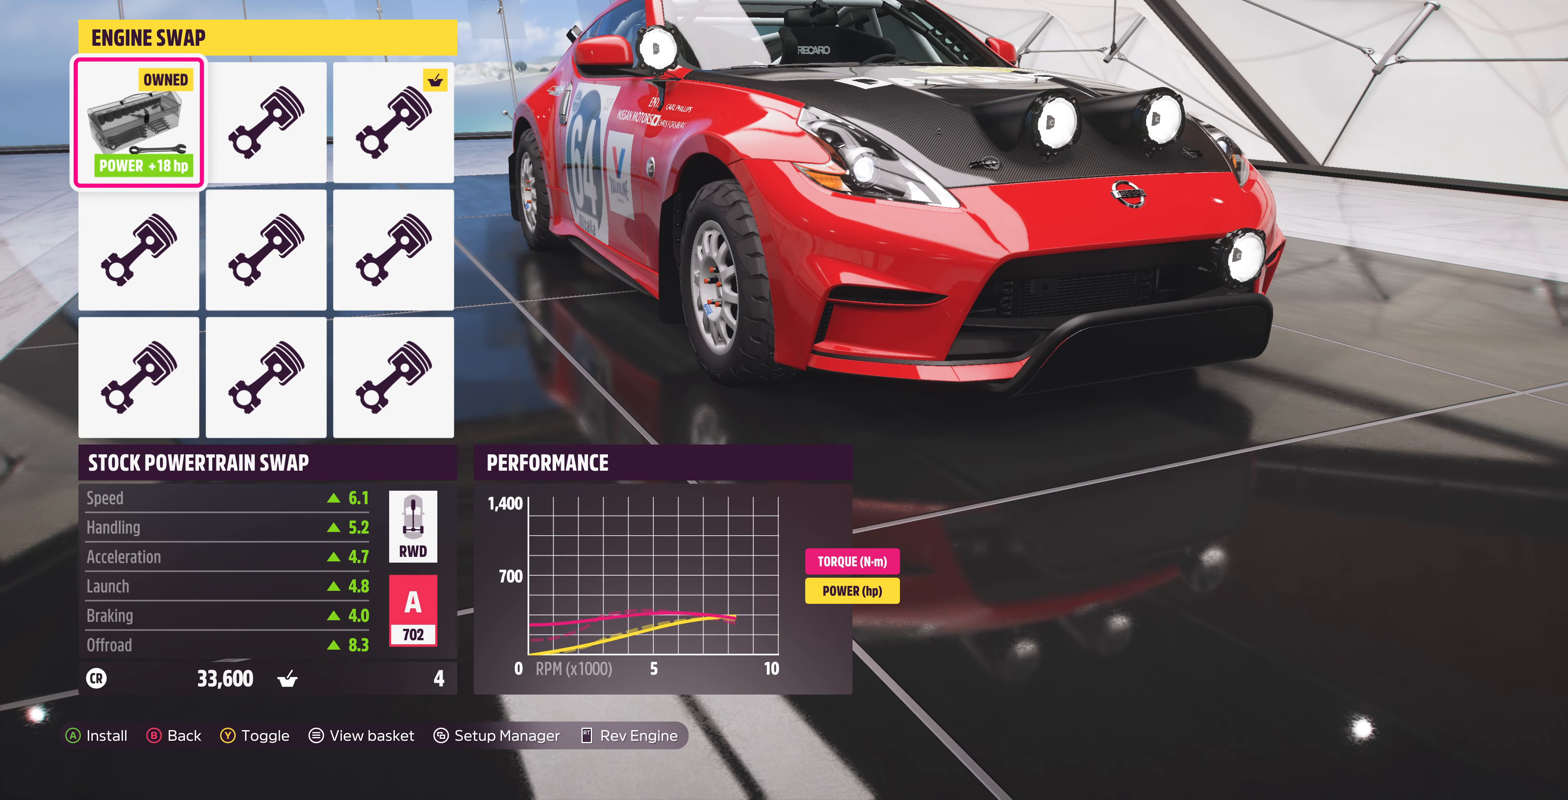
{"buttons": [], "left_stick": "center", "right_stick": "center", "events": [[67, "TRIANGLE", "down"], [167, "TRIANGLE", "up"], [400, "TRIANGLE", "down"], [500, "TRIANGLE", "up"]]}